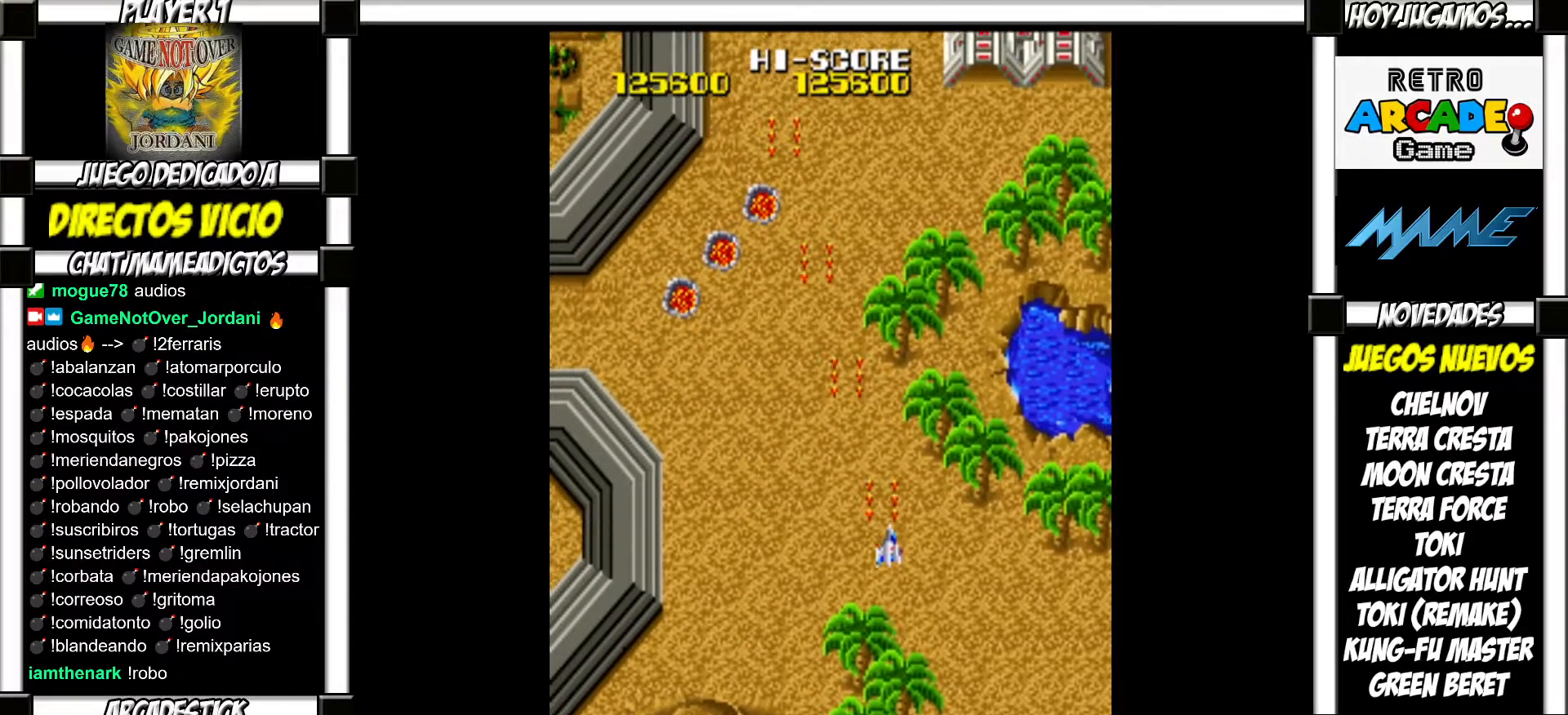
Gameplay with a controller (arcade stick); each line is a JSON object with the inputs held at the frame after it. "events" lists button and stick changes between this image and that frame as [ms after this image, input, new state], when the widget could be followed in between. Not read: L3 R3 left_stick.
{"buttons": ["SQUARE"], "events": [[83, "SQUARE", "down"], [117, "SQUARE", "up"], [217, "SQUARE", "down"], [267, "SQUARE", "up"], [350, "SQUARE", "down"], [383, "SQUARE", "up"], [483, "SQUARE", "down"]]}
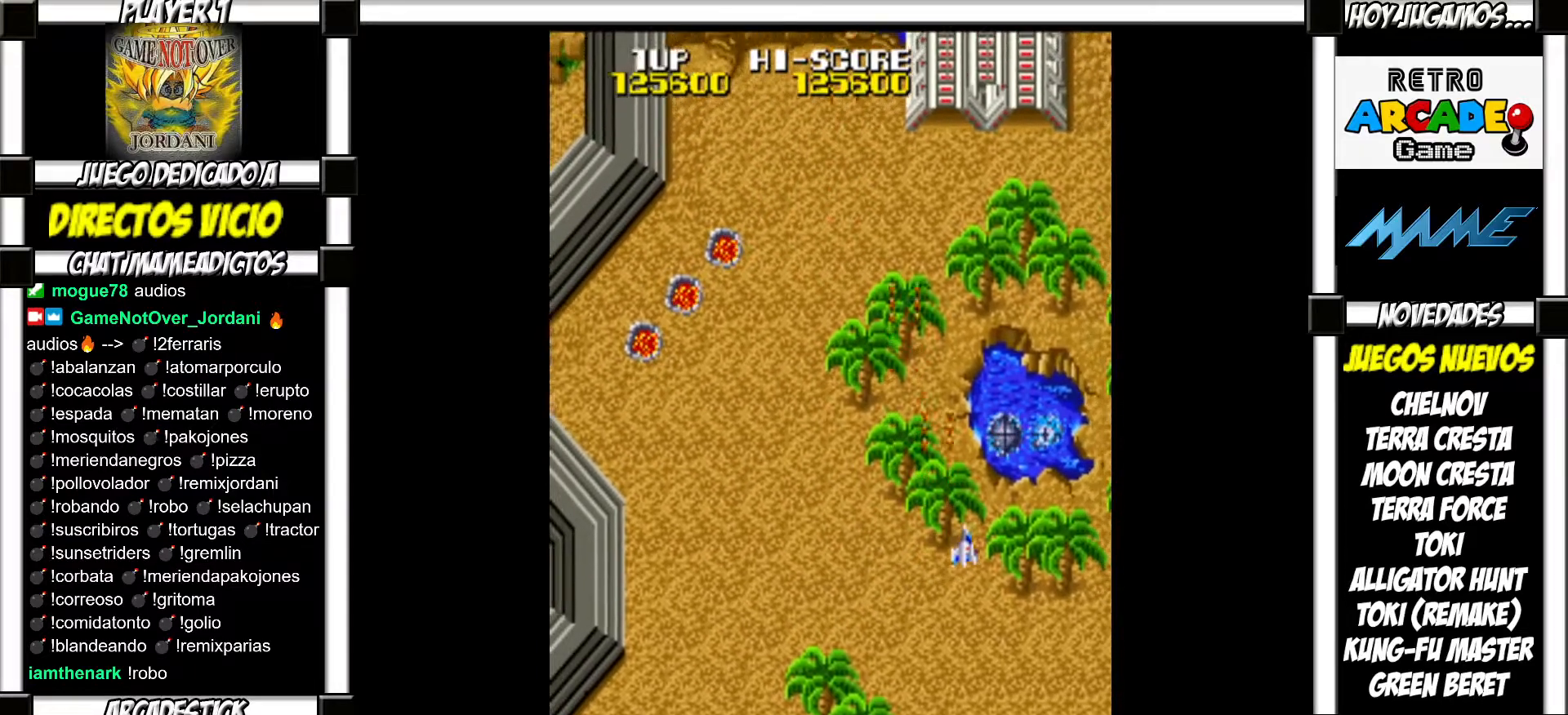
{"buttons": [], "events": [[17, "SQUARE", "up"], [133, "SQUARE", "down"], [167, "SQUARE", "up"], [283, "SQUARE", "down"], [333, "SQUARE", "up"], [417, "SQUARE", "down"], [483, "SQUARE", "up"]]}
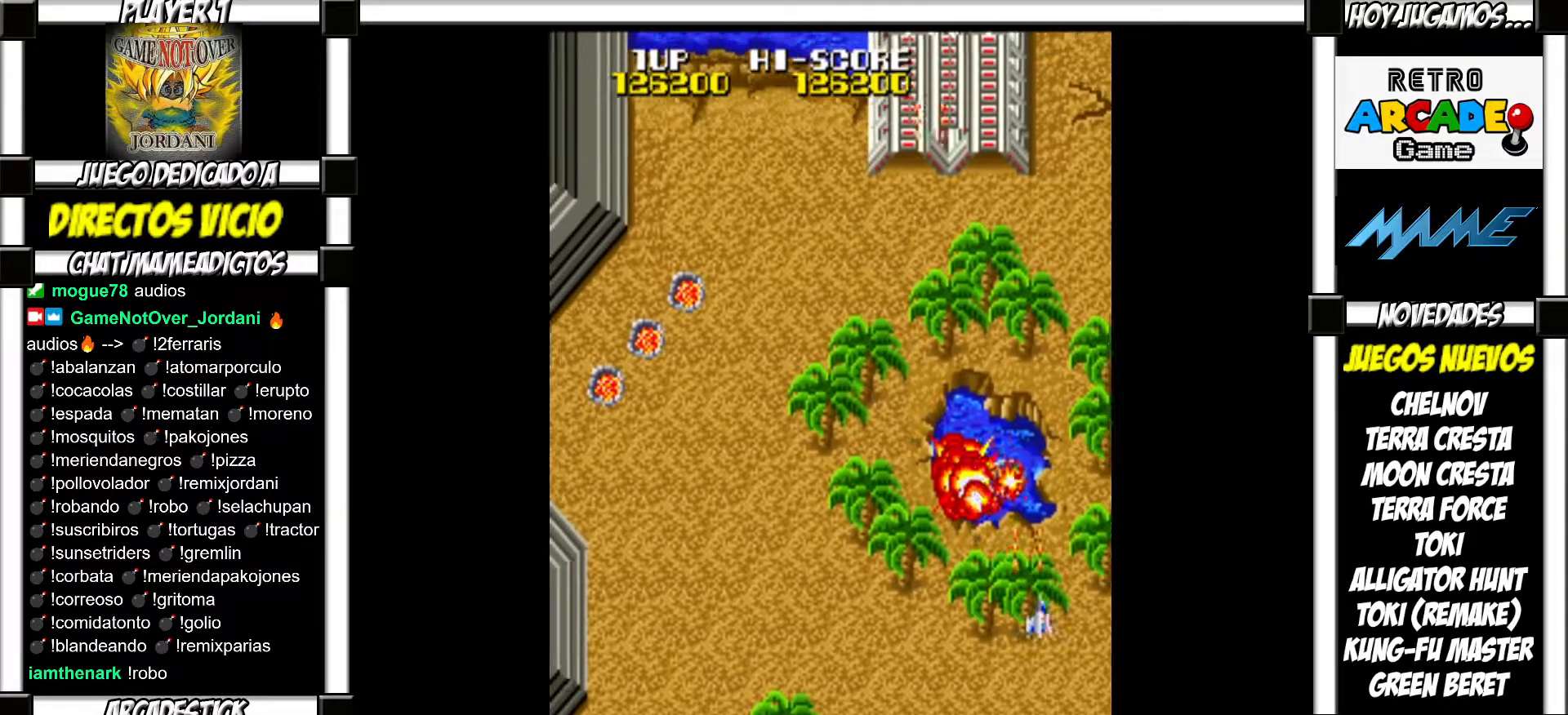
{"buttons": [], "events": [[83, "SQUARE", "down"], [117, "SQUARE", "up"], [250, "SQUARE", "down"], [283, "SQUARE", "up"], [417, "SQUARE", "down"], [450, "SQUARE", "up"]]}
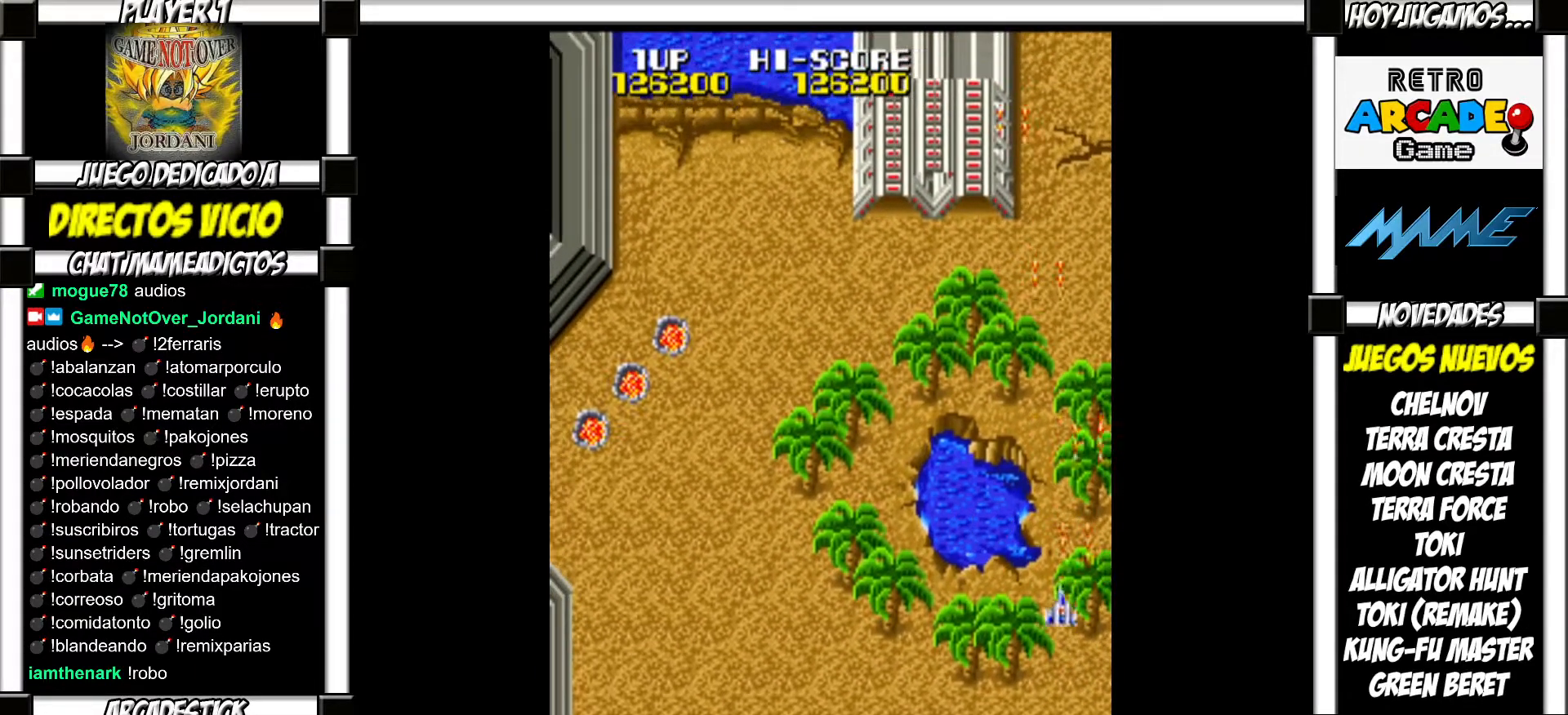
{"buttons": ["SQUARE"], "events": [[50, "SQUARE", "down"], [83, "SQUARE", "up"], [217, "SQUARE", "down"], [250, "SQUARE", "up"], [367, "SQUARE", "down"], [383, "SQUARE", "up"], [483, "SQUARE", "down"]]}
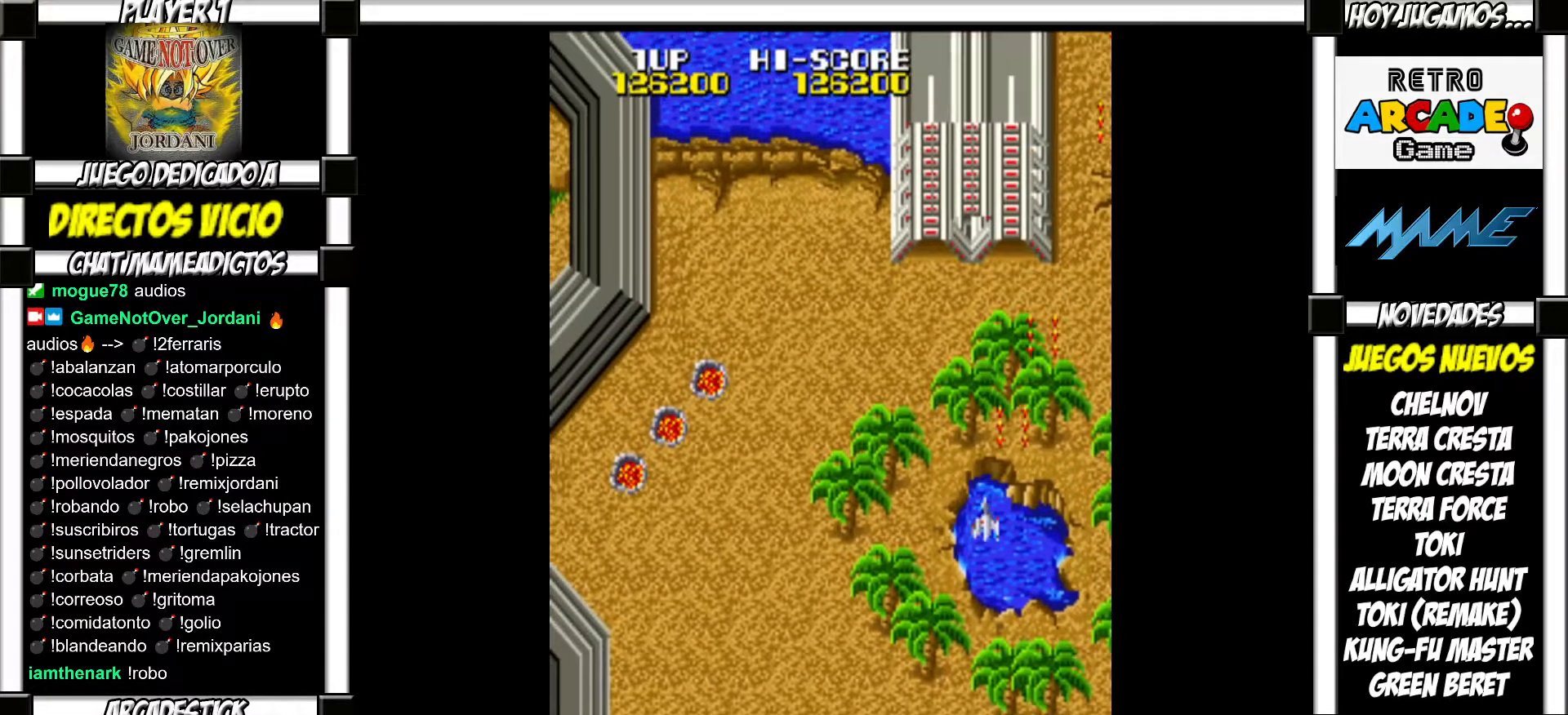
{"buttons": [], "events": [[33, "SQUARE", "up"], [133, "SQUARE", "down"], [167, "SQUARE", "up"], [267, "SQUARE", "down"], [317, "SQUARE", "up"], [417, "SQUARE", "down"], [450, "SQUARE", "up"]]}
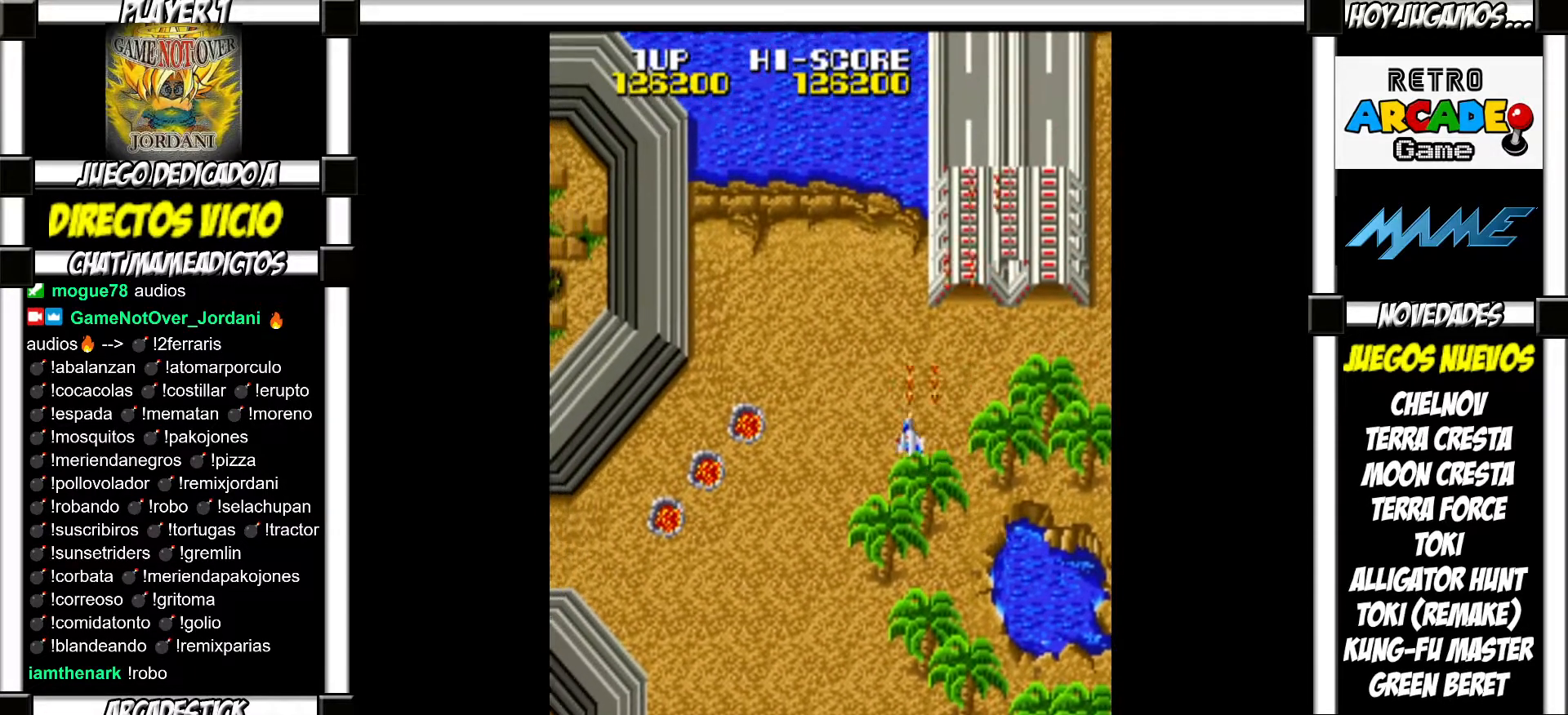
{"buttons": ["SQUARE"], "events": [[183, "SQUARE", "down"], [217, "SQUARE", "up"], [333, "SQUARE", "down"], [367, "SQUARE", "up"], [500, "SQUARE", "down"]]}
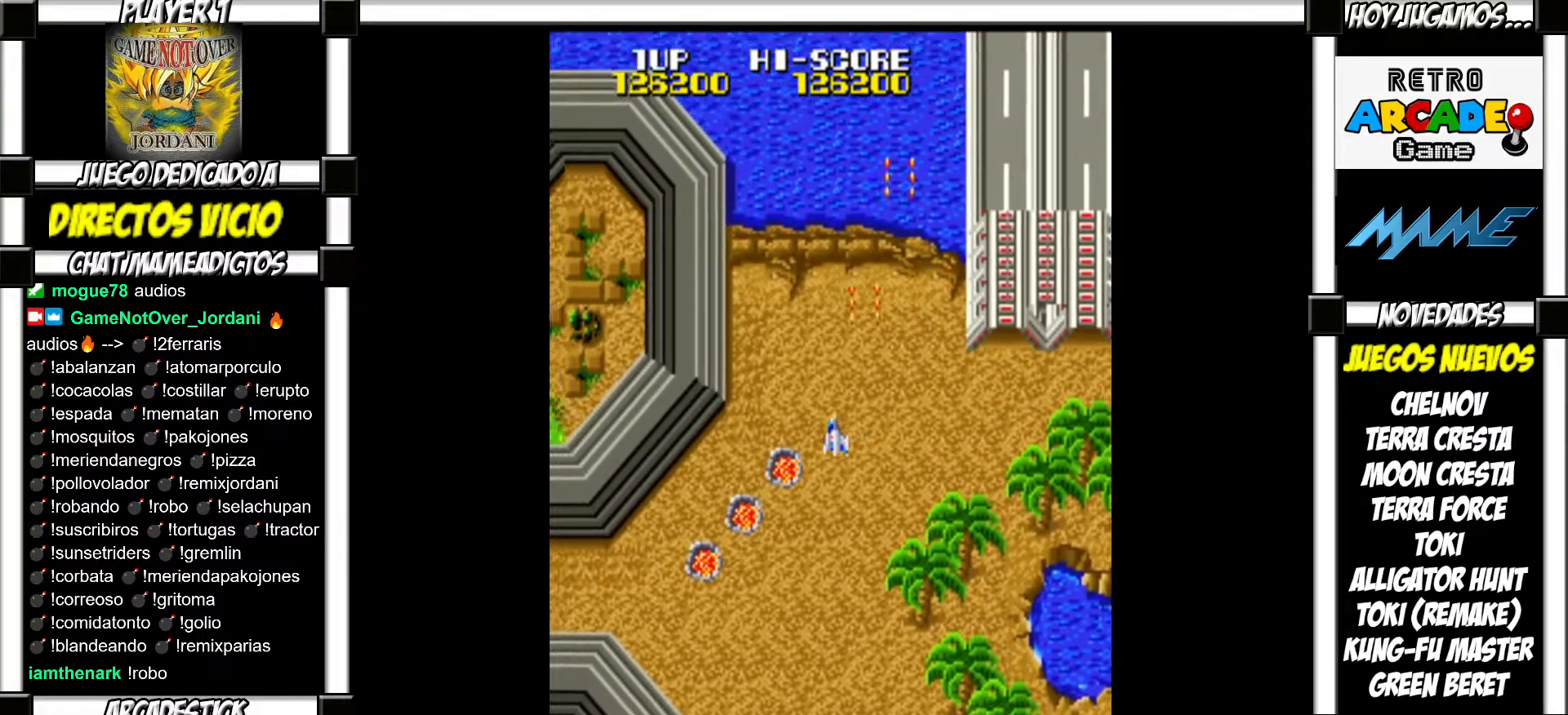
{"buttons": [], "events": [[17, "SQUARE", "up"], [133, "SQUARE", "down"], [150, "SQUARE", "up"], [267, "SQUARE", "down"], [317, "SQUARE", "up"], [417, "SQUARE", "down"], [450, "SQUARE", "up"]]}
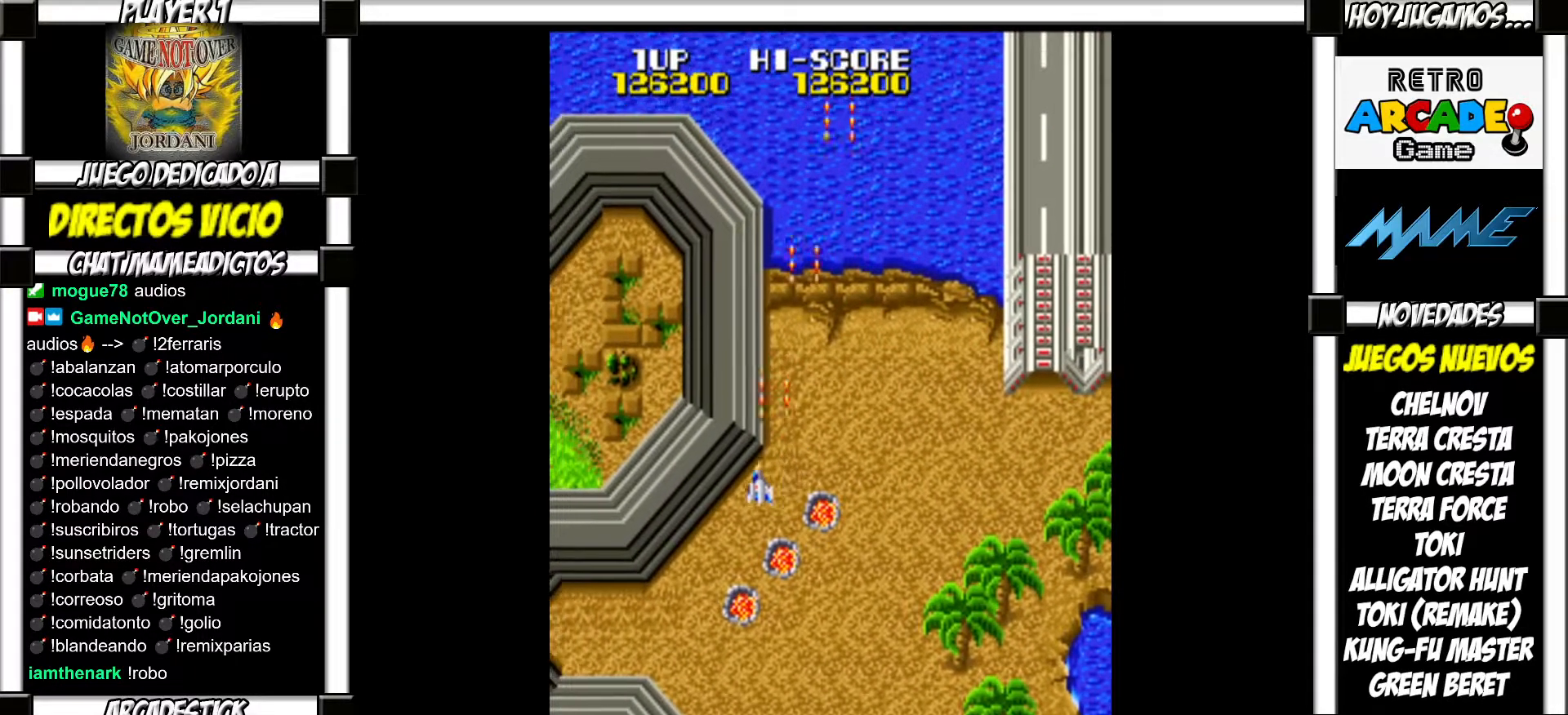
{"buttons": [], "events": [[50, "SQUARE", "down"], [83, "SQUARE", "up"], [183, "SQUARE", "down"], [217, "SQUARE", "up"], [333, "SQUARE", "down"], [383, "SQUARE", "up"], [467, "SQUARE", "down"], [500, "SQUARE", "up"]]}
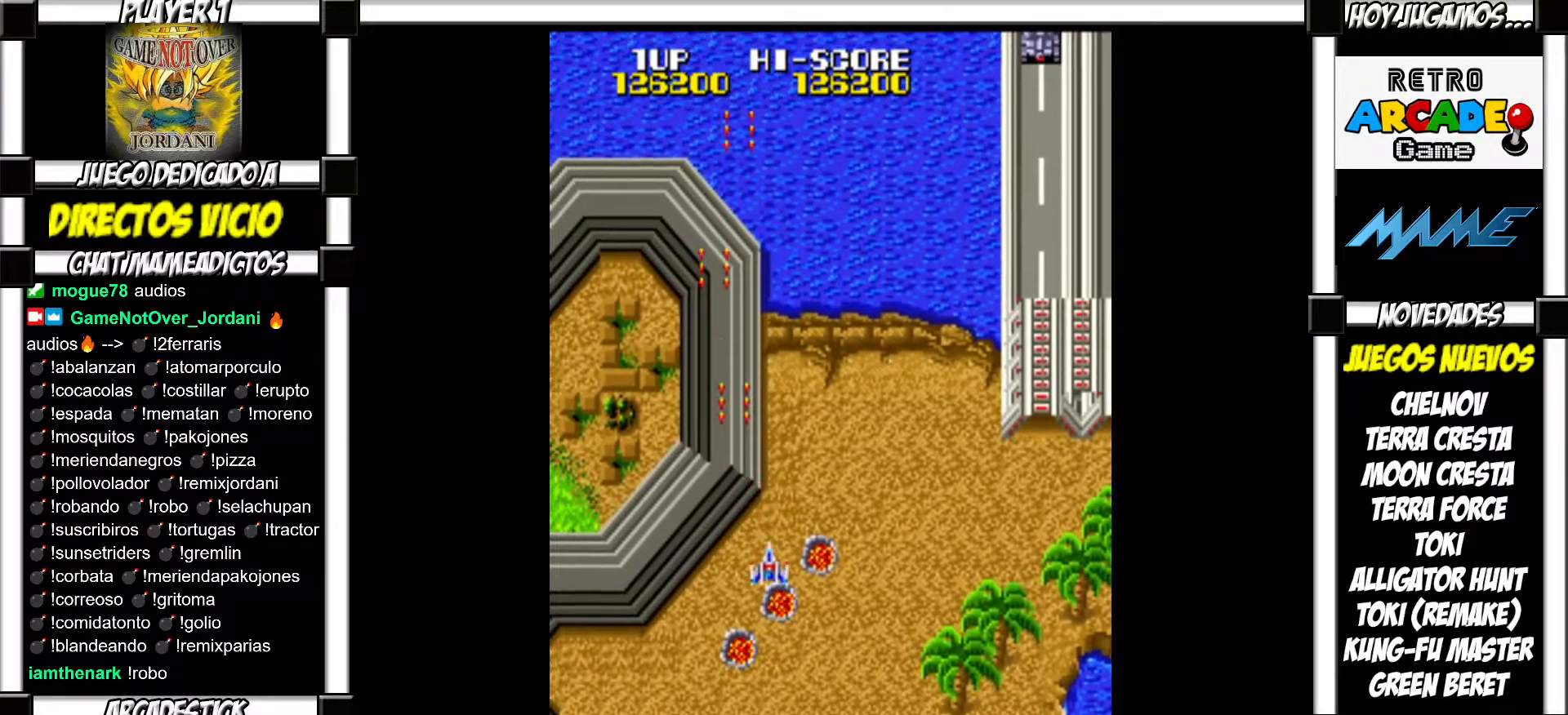
{"buttons": [], "events": [[117, "SQUARE", "down"], [150, "SQUARE", "up"], [250, "SQUARE", "down"], [300, "SQUARE", "up"], [400, "SQUARE", "down"], [433, "SQUARE", "up"]]}
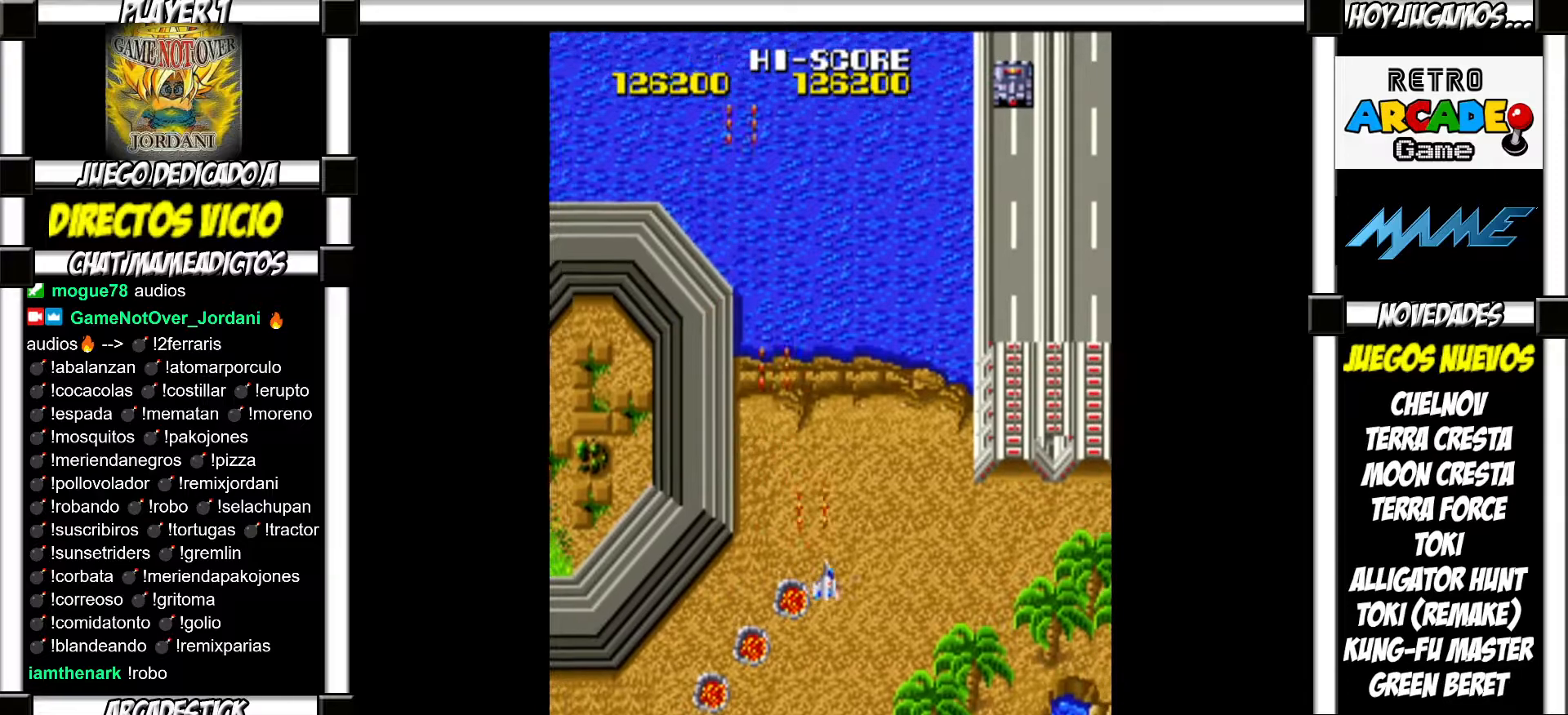
{"buttons": ["SQUARE"], "events": [[50, "SQUARE", "down"], [83, "SQUARE", "up"], [217, "SQUARE", "down"], [233, "SQUARE", "up"], [333, "SQUARE", "down"], [383, "SQUARE", "up"], [483, "SQUARE", "down"]]}
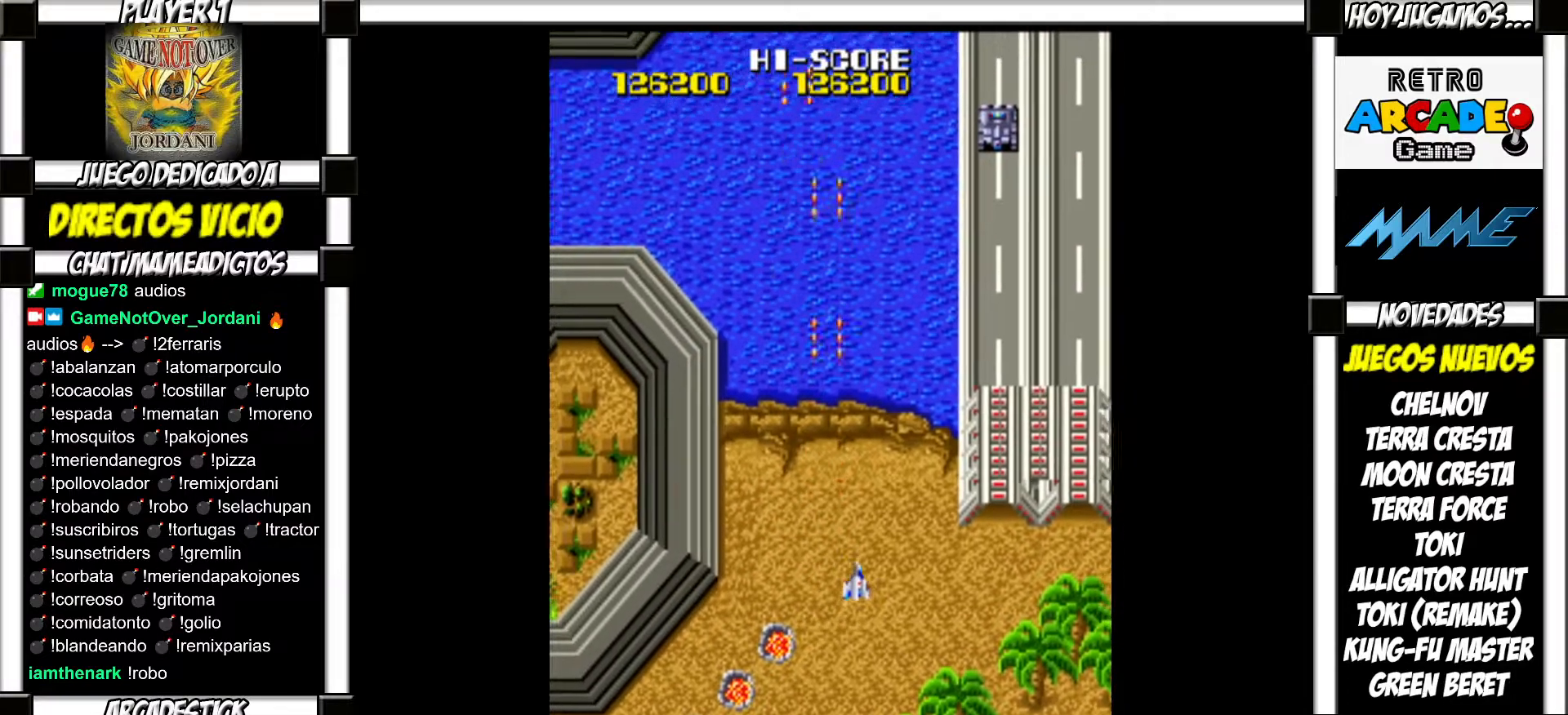
{"buttons": [], "events": [[33, "SQUARE", "up"], [133, "SQUARE", "down"], [183, "SQUARE", "up"], [283, "SQUARE", "down"], [350, "SQUARE", "up"], [467, "SQUARE", "down"], [500, "SQUARE", "up"]]}
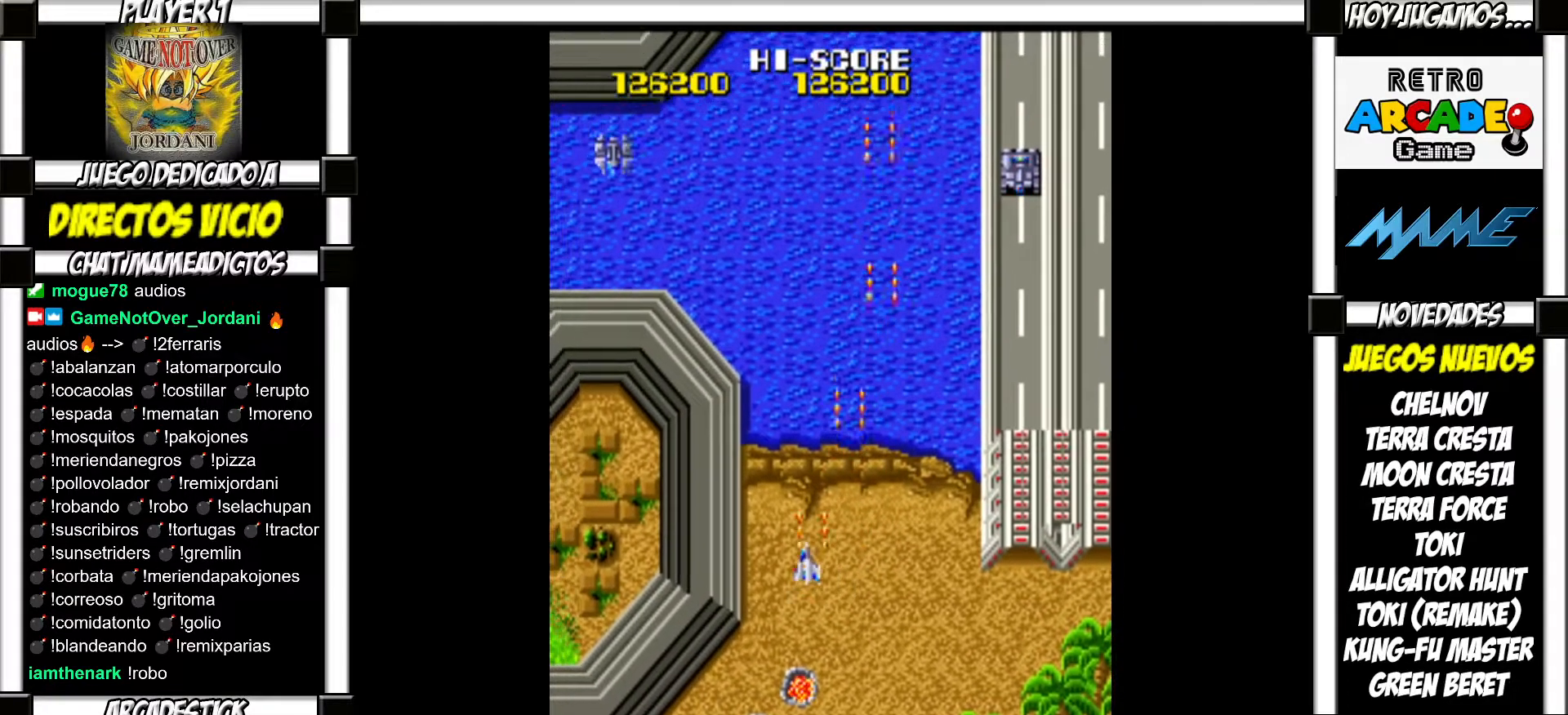
{"buttons": [], "events": [[100, "SQUARE", "down"], [133, "SQUARE", "up"], [267, "SQUARE", "down"], [333, "SQUARE", "up"]]}
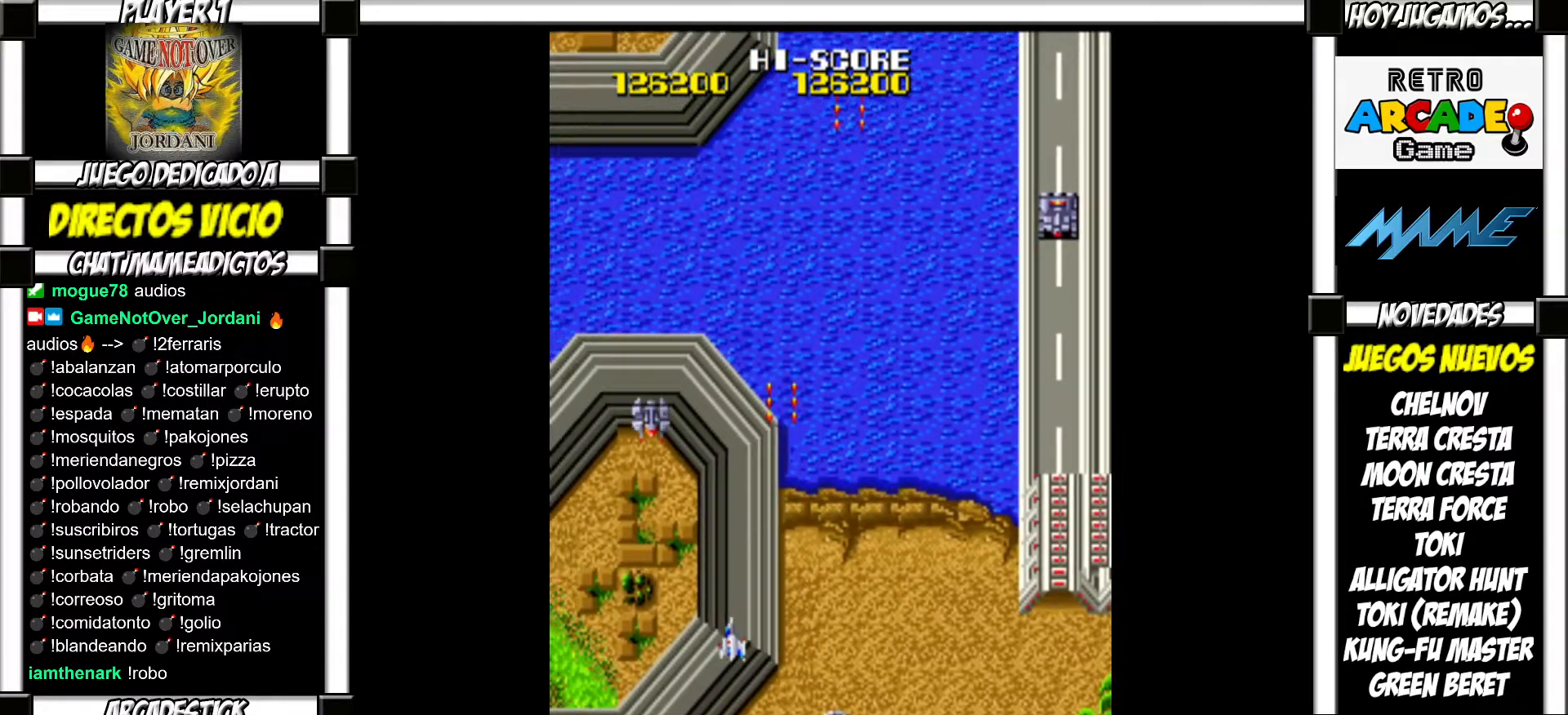
{"buttons": [], "events": [[183, "SQUARE", "down"], [217, "SQUARE", "up"], [300, "SQUARE", "down"], [350, "SQUARE", "up"], [417, "SQUARE", "down"], [483, "SQUARE", "up"]]}
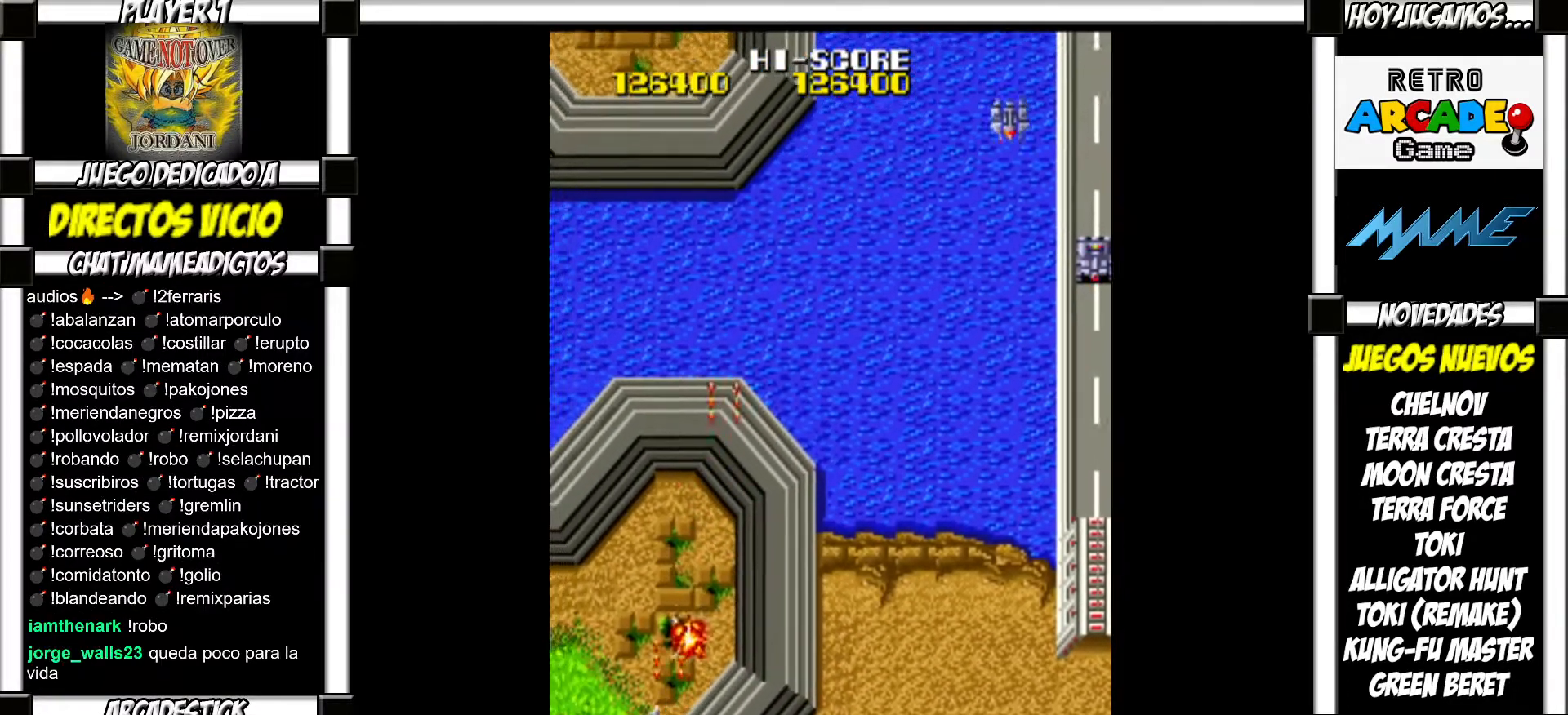
{"buttons": [], "events": [[67, "SQUARE", "down"], [133, "SQUARE", "up"], [217, "SQUARE", "down"], [267, "SQUARE", "up"], [367, "SQUARE", "down"], [417, "SQUARE", "up"]]}
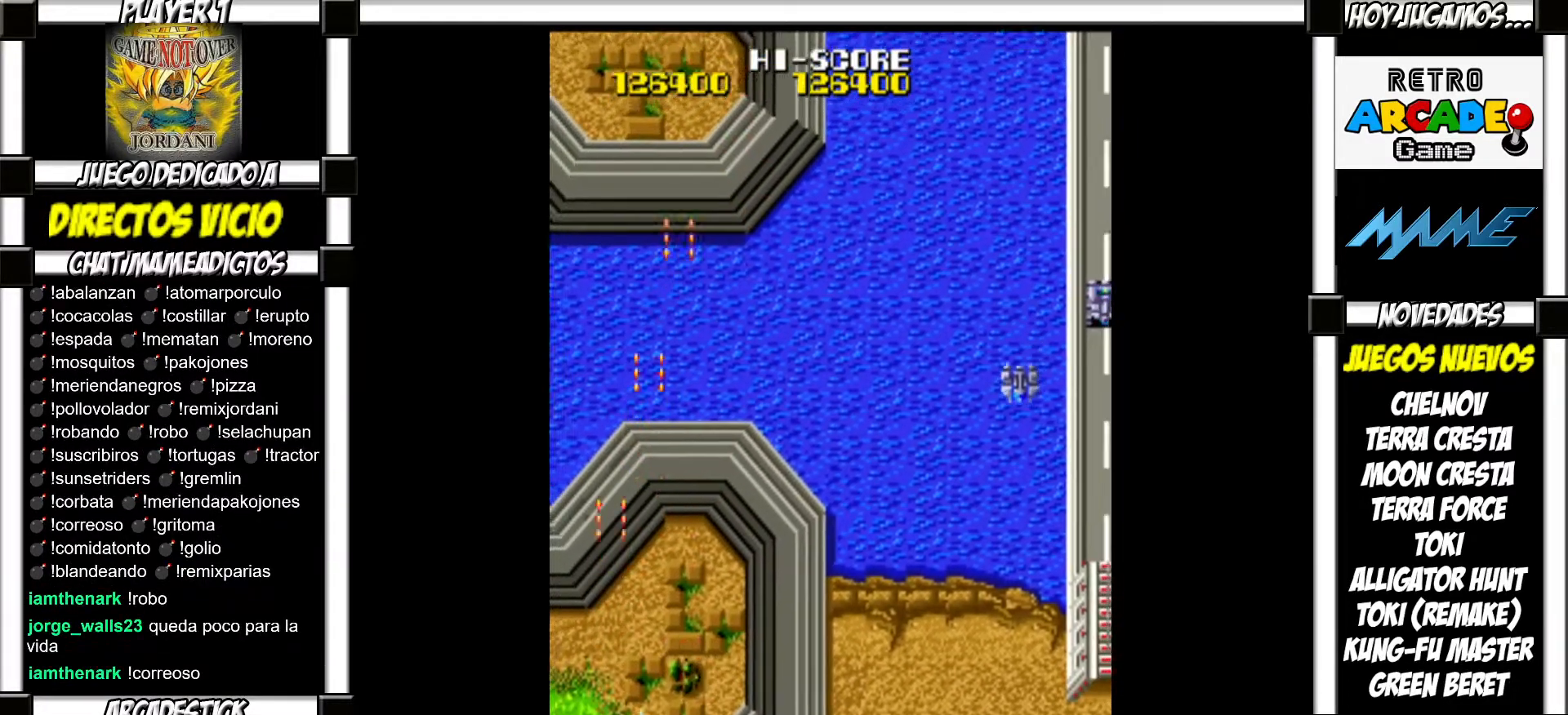
{"buttons": ["SQUARE"], "events": [[50, "SQUARE", "down"], [83, "SQUARE", "up"], [200, "SQUARE", "down"], [233, "SQUARE", "up"], [350, "SQUARE", "down"], [383, "SQUARE", "up"], [483, "SQUARE", "down"]]}
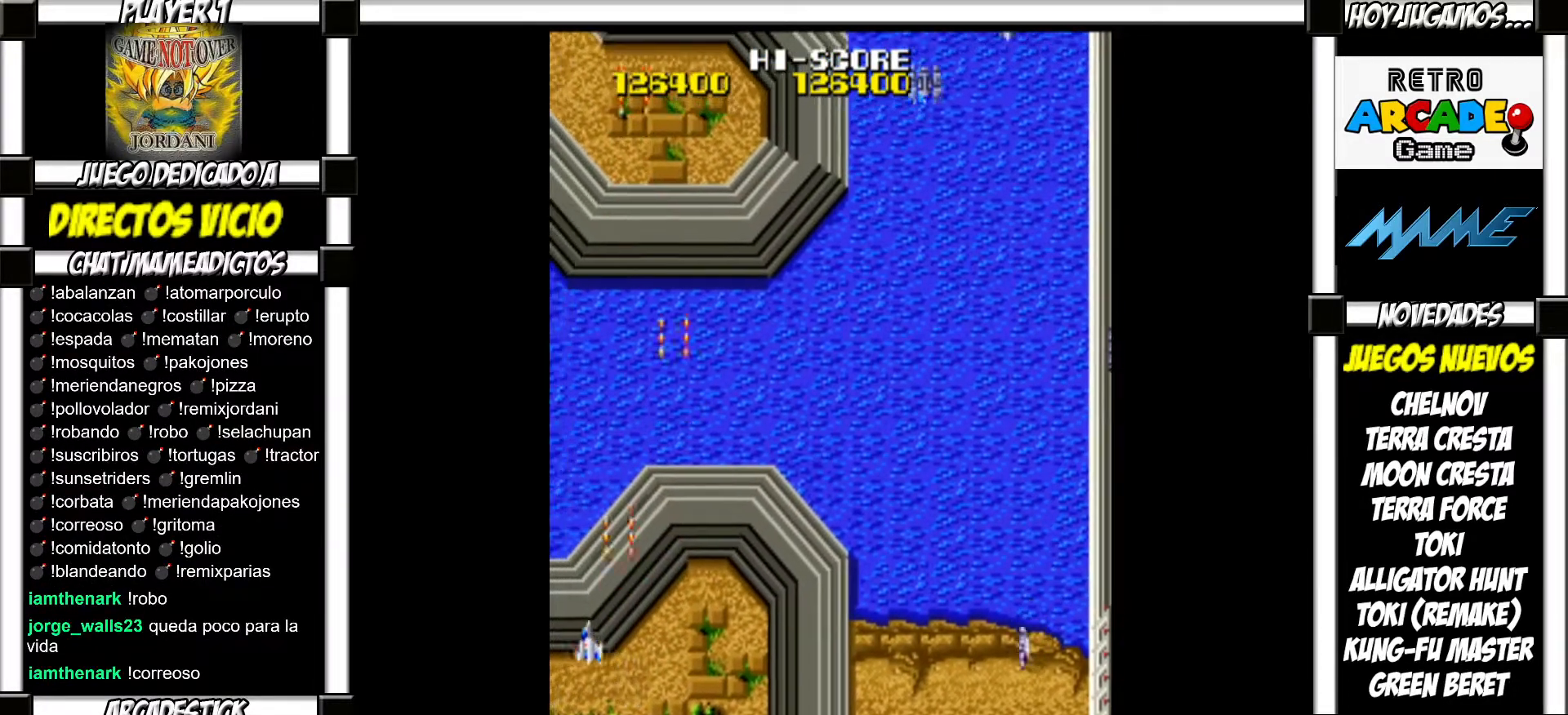
{"buttons": [], "events": [[17, "SQUARE", "up"], [150, "SQUARE", "down"], [183, "SQUARE", "up"], [283, "SQUARE", "down"], [333, "SQUARE", "up"], [417, "SQUARE", "down"], [467, "SQUARE", "up"]]}
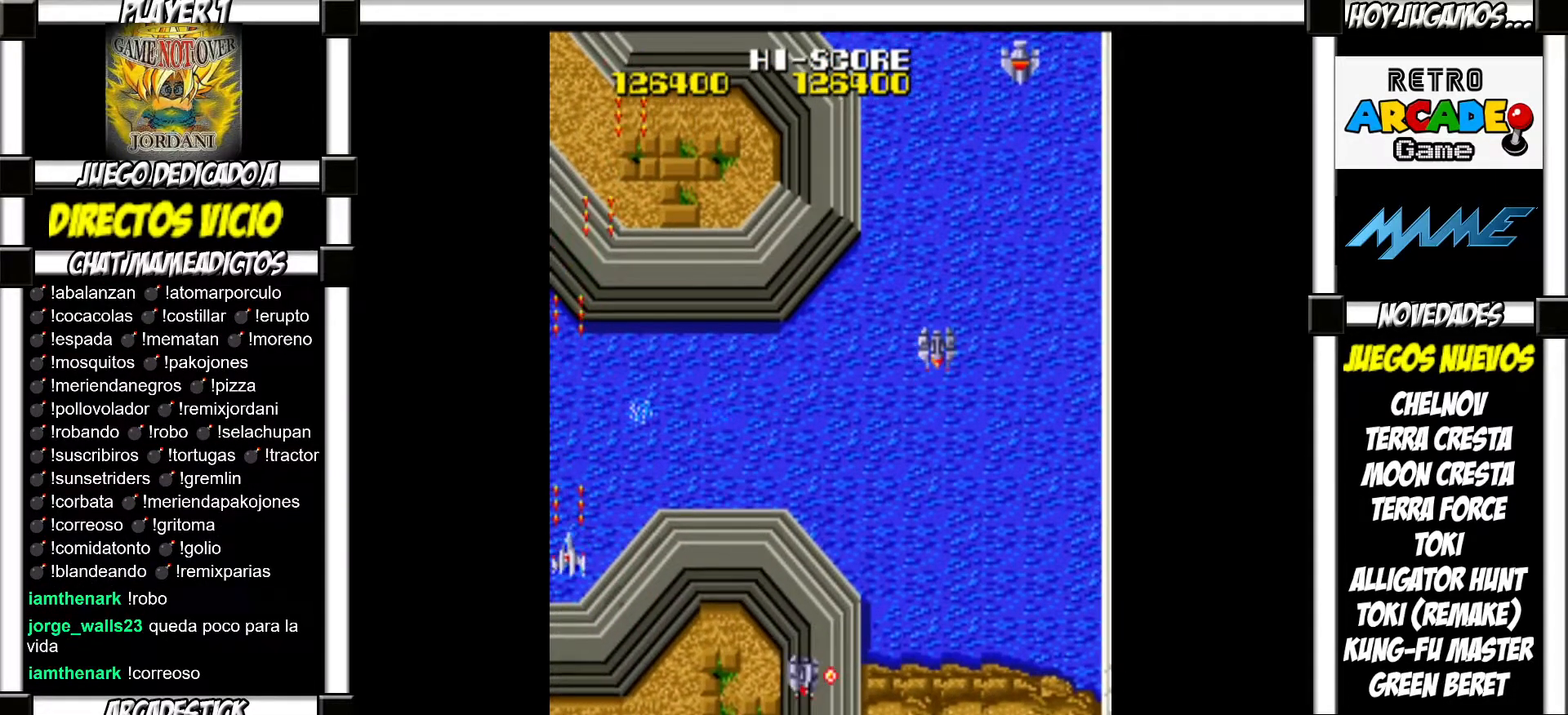
{"buttons": ["SQUARE"], "events": [[67, "SQUARE", "down"], [117, "SQUARE", "up"], [217, "SQUARE", "down"], [250, "SQUARE", "up"], [350, "SQUARE", "down"], [383, "SQUARE", "up"], [483, "SQUARE", "down"]]}
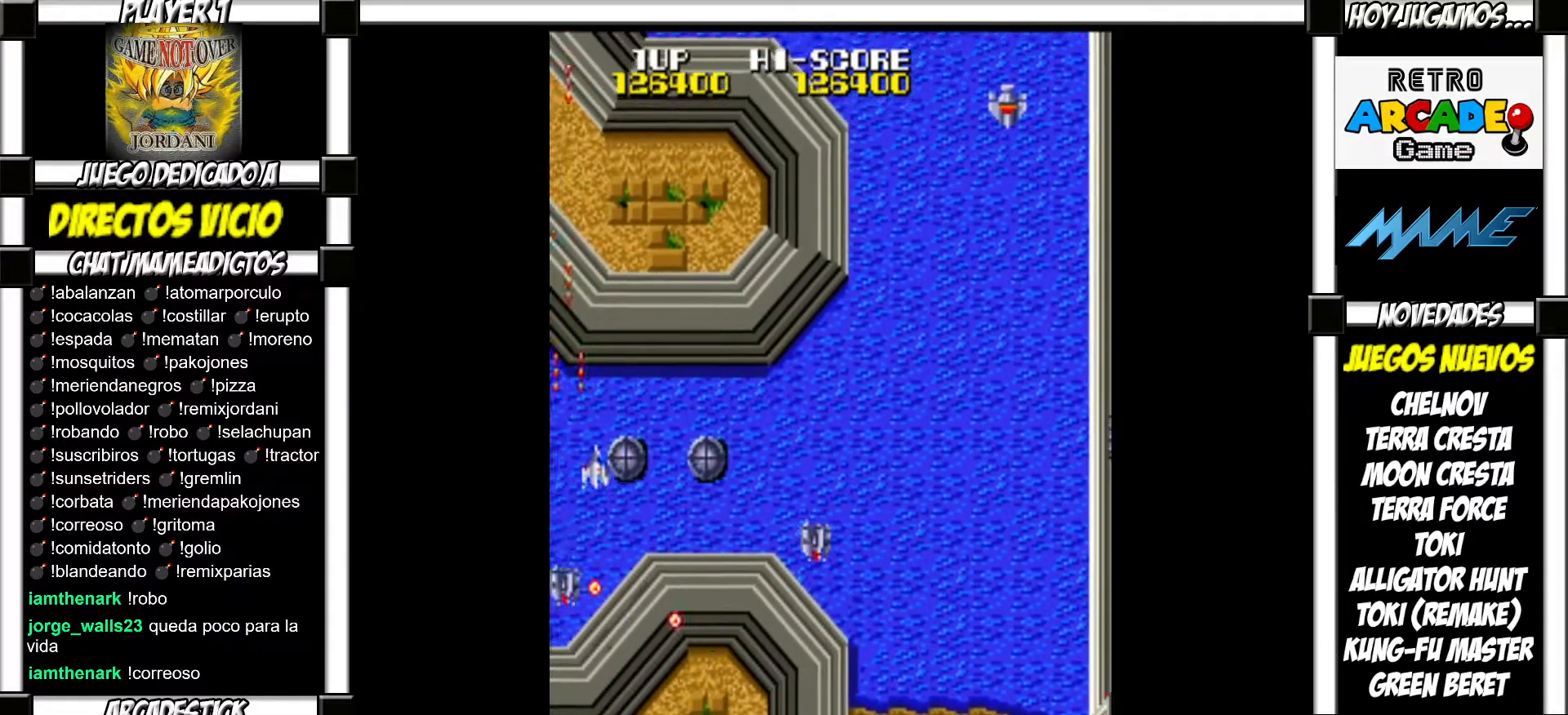
{"buttons": [], "events": [[17, "SQUARE", "up"], [133, "SQUARE", "down"], [167, "SQUARE", "up"], [267, "SQUARE", "down"], [300, "SQUARE", "up"], [383, "SQUARE", "down"], [450, "SQUARE", "up"]]}
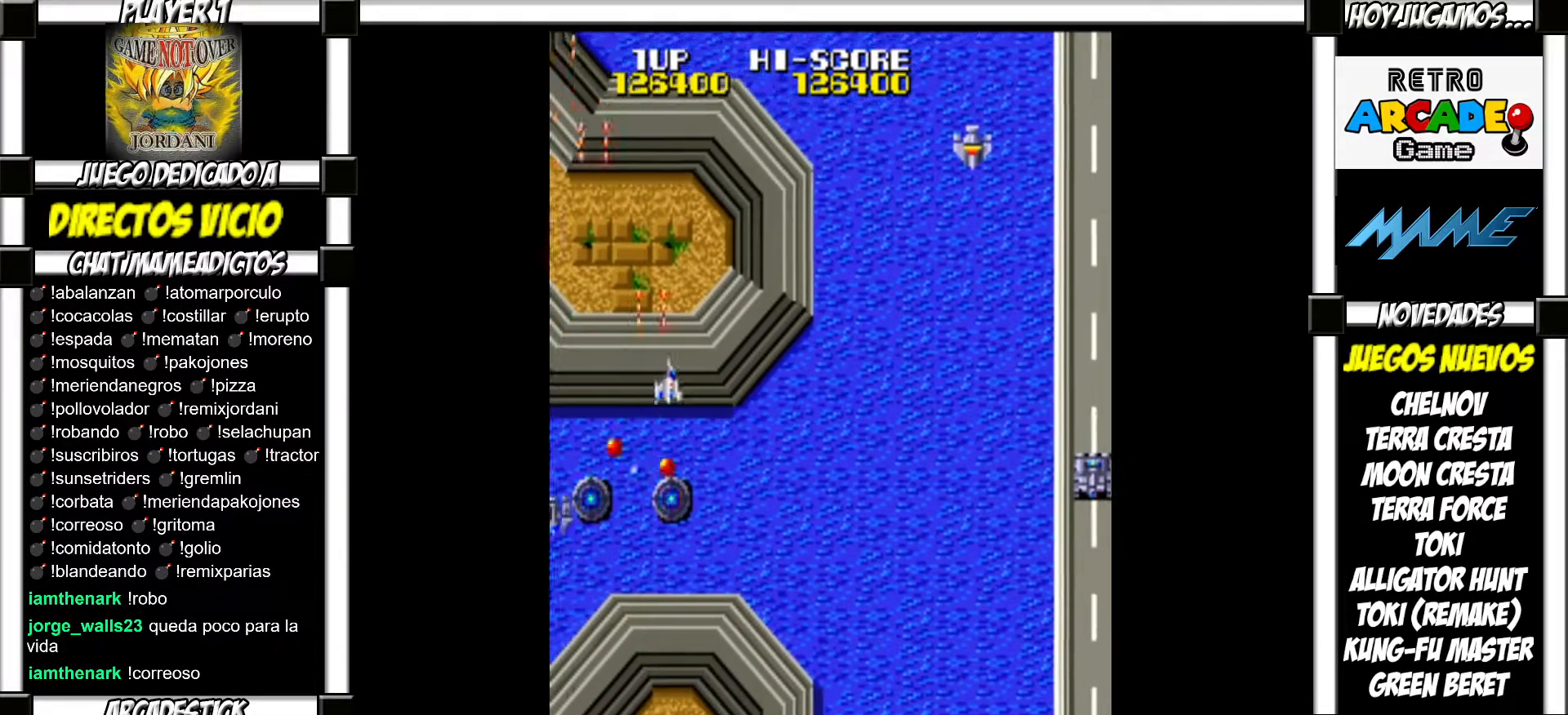
{"buttons": ["SQUARE"], "events": [[50, "SQUARE", "down"], [67, "SQUARE", "up"], [167, "SQUARE", "down"], [217, "SQUARE", "up"], [317, "SQUARE", "down"], [350, "SQUARE", "up"], [450, "SQUARE", "down"]]}
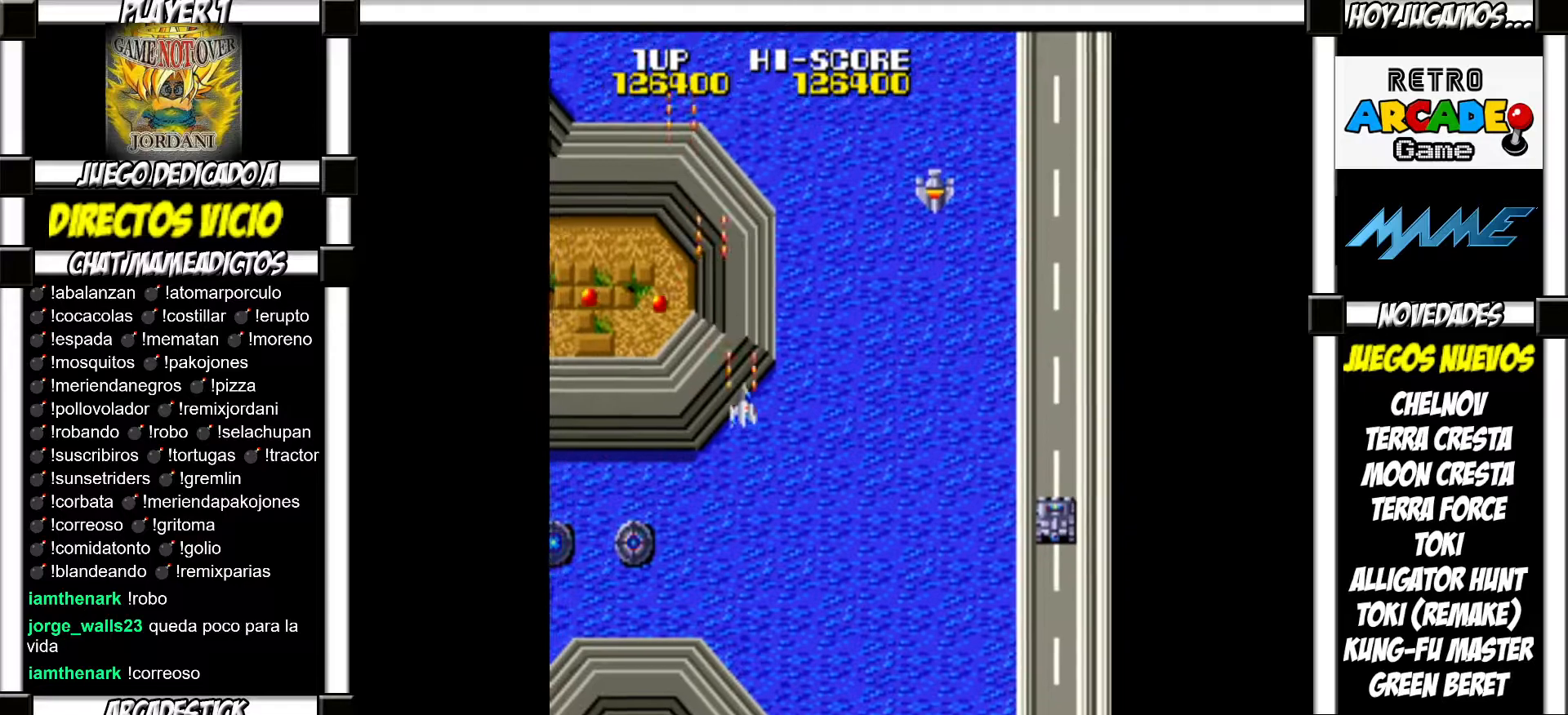
{"buttons": [], "events": [[17, "SQUARE", "up"], [83, "SQUARE", "down"], [133, "SQUARE", "up"], [233, "SQUARE", "down"], [283, "SQUARE", "up"], [417, "SQUARE", "down"], [433, "SQUARE", "up"]]}
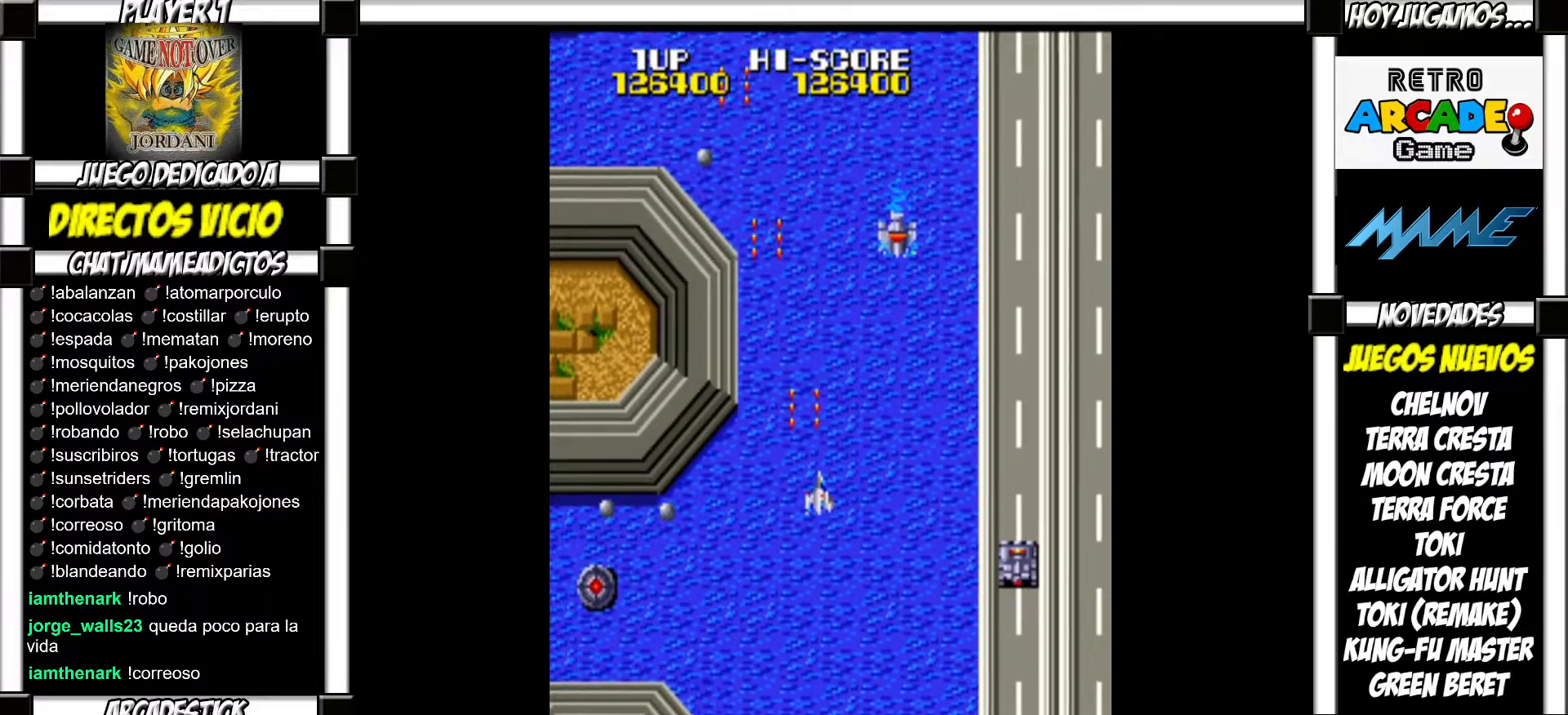
{"buttons": [], "events": [[50, "SQUARE", "down"], [100, "SQUARE", "up"], [217, "SQUARE", "down"], [267, "SQUARE", "up"], [350, "SQUARE", "down"], [417, "SQUARE", "up"]]}
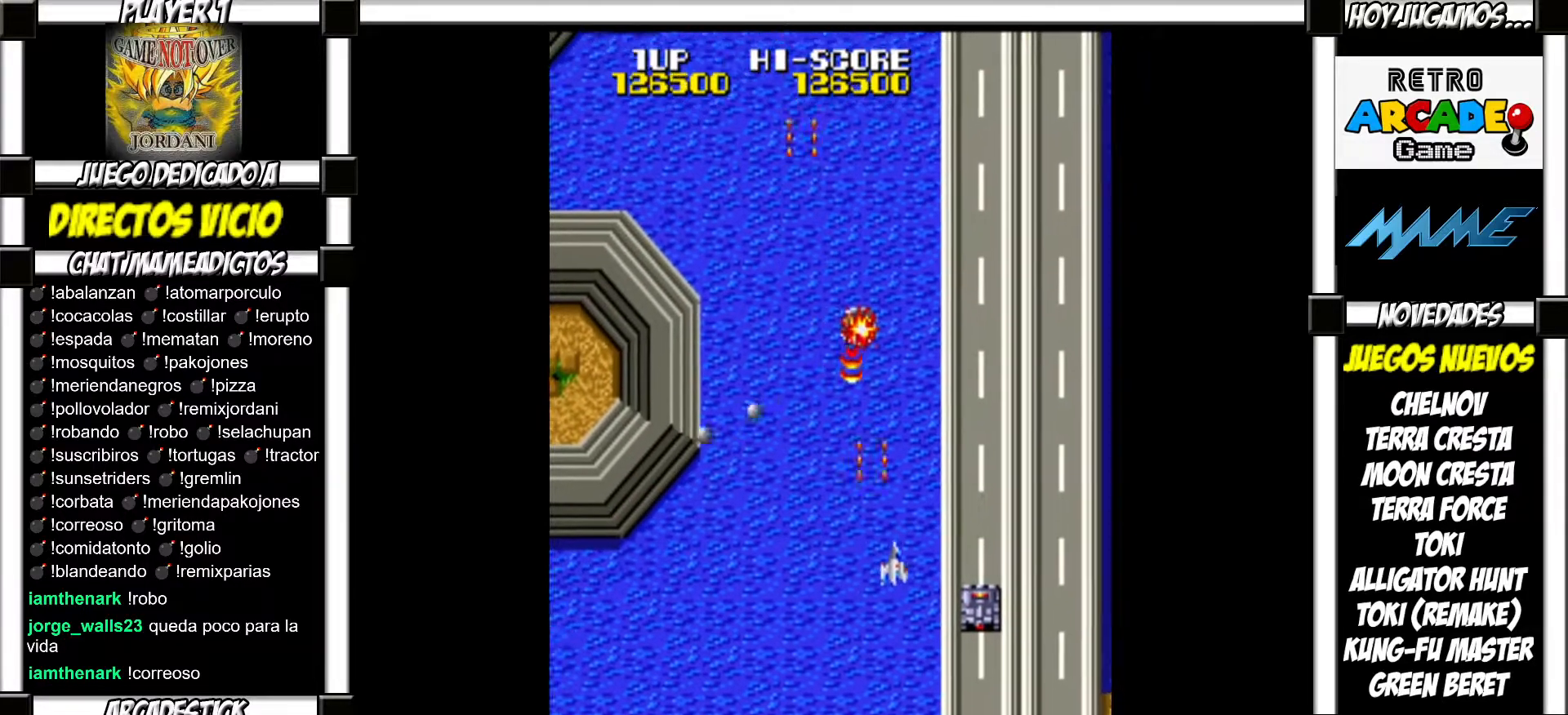
{"buttons": [], "events": [[17, "SQUARE", "down"], [67, "SQUARE", "up"], [200, "SQUARE", "down"], [250, "SQUARE", "up"], [367, "SQUARE", "down"], [417, "SQUARE", "up"]]}
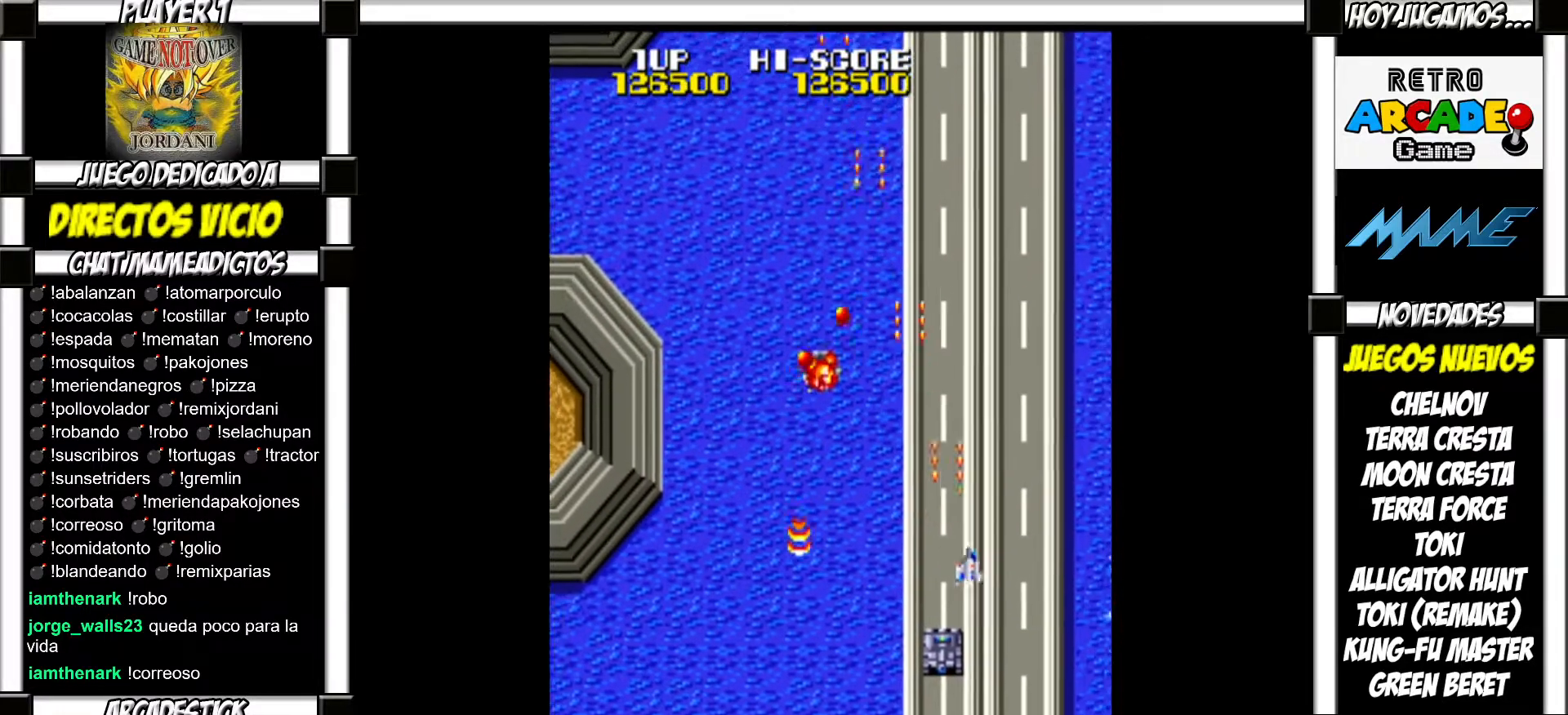
{"buttons": ["SQUARE"], "events": [[50, "SQUARE", "down"], [83, "SQUARE", "up"], [183, "SQUARE", "down"], [233, "SQUARE", "up"], [350, "SQUARE", "down"], [383, "SQUARE", "up"], [500, "SQUARE", "down"]]}
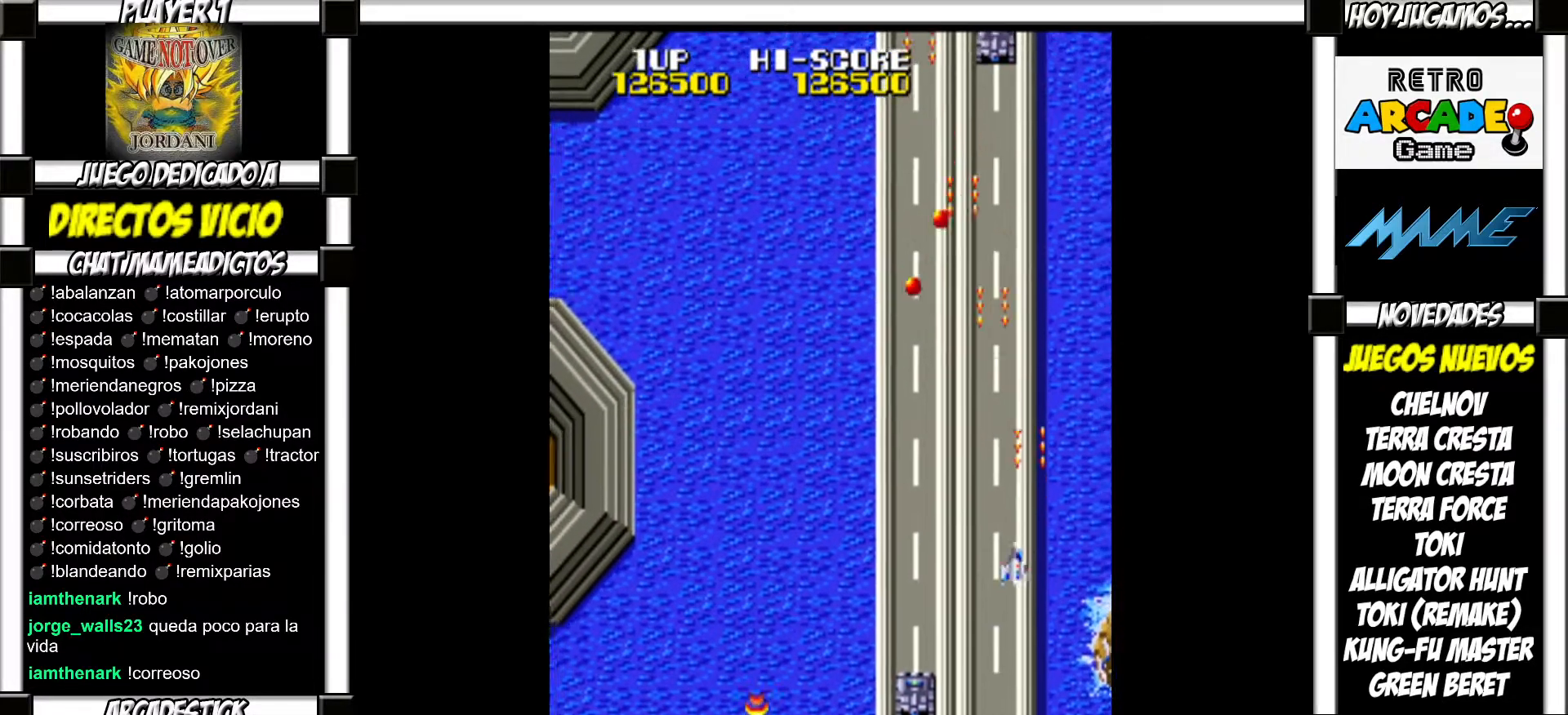
{"buttons": [], "events": [[33, "SQUARE", "up"], [117, "SQUARE", "down"], [167, "SQUARE", "up"], [267, "SQUARE", "down"], [300, "SQUARE", "up"], [400, "SQUARE", "down"], [433, "SQUARE", "up"]]}
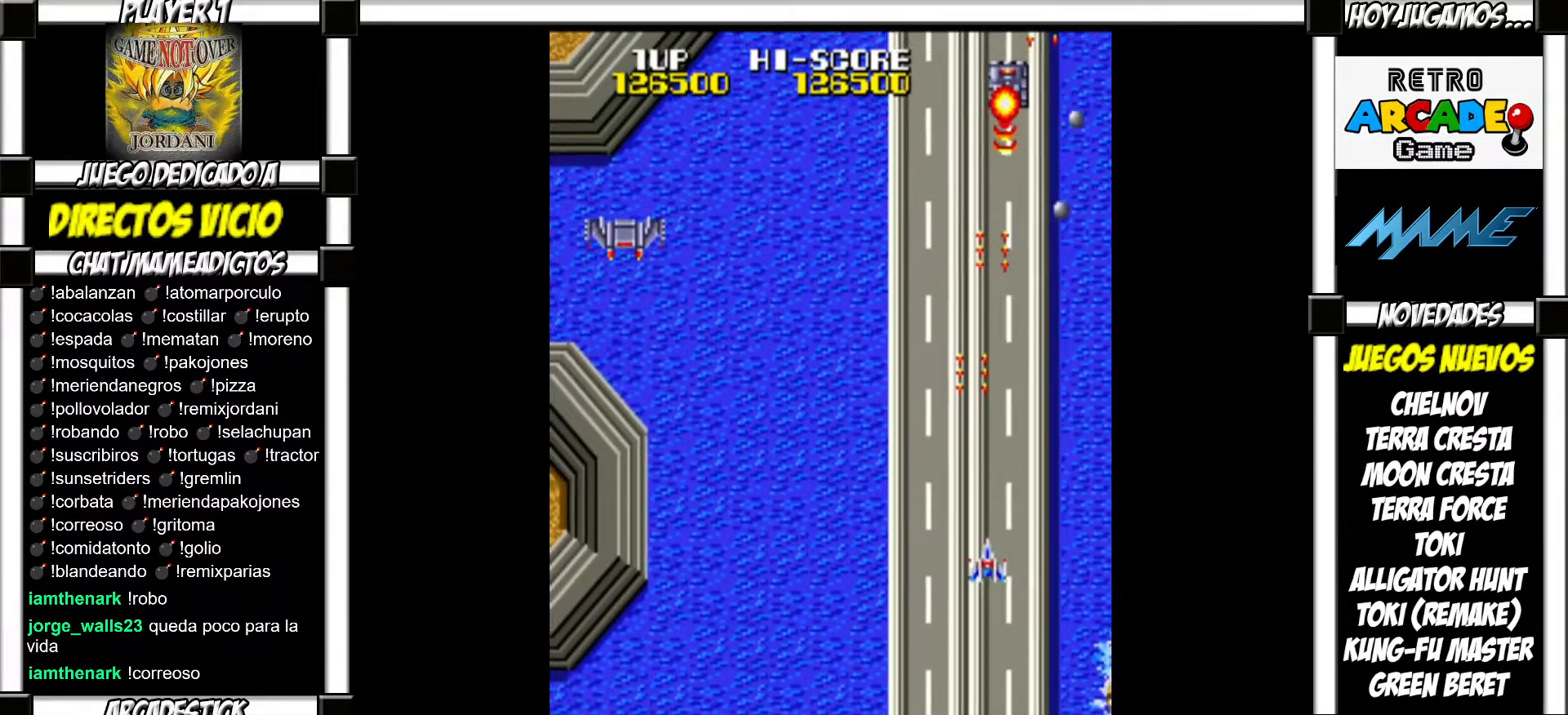
{"buttons": [], "events": [[33, "SQUARE", "down"], [67, "SQUARE", "up"], [183, "SQUARE", "down"], [200, "SQUARE", "up"], [317, "SQUARE", "down"], [333, "SQUARE", "up"], [467, "SQUARE", "down"], [483, "SQUARE", "up"]]}
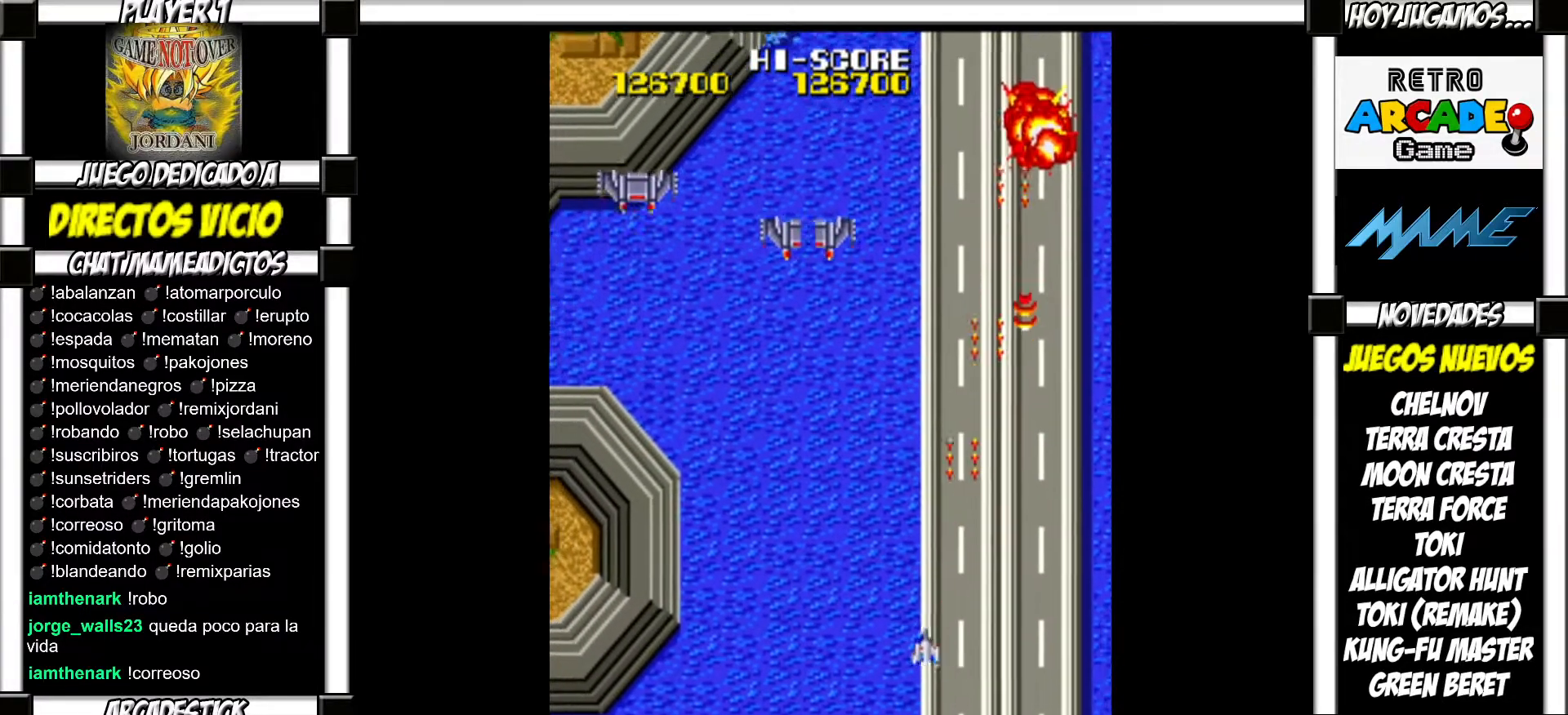
{"buttons": [], "events": [[117, "SQUARE", "down"], [150, "SQUARE", "up"], [250, "SQUARE", "down"], [283, "SQUARE", "up"], [417, "SQUARE", "down"], [450, "SQUARE", "up"]]}
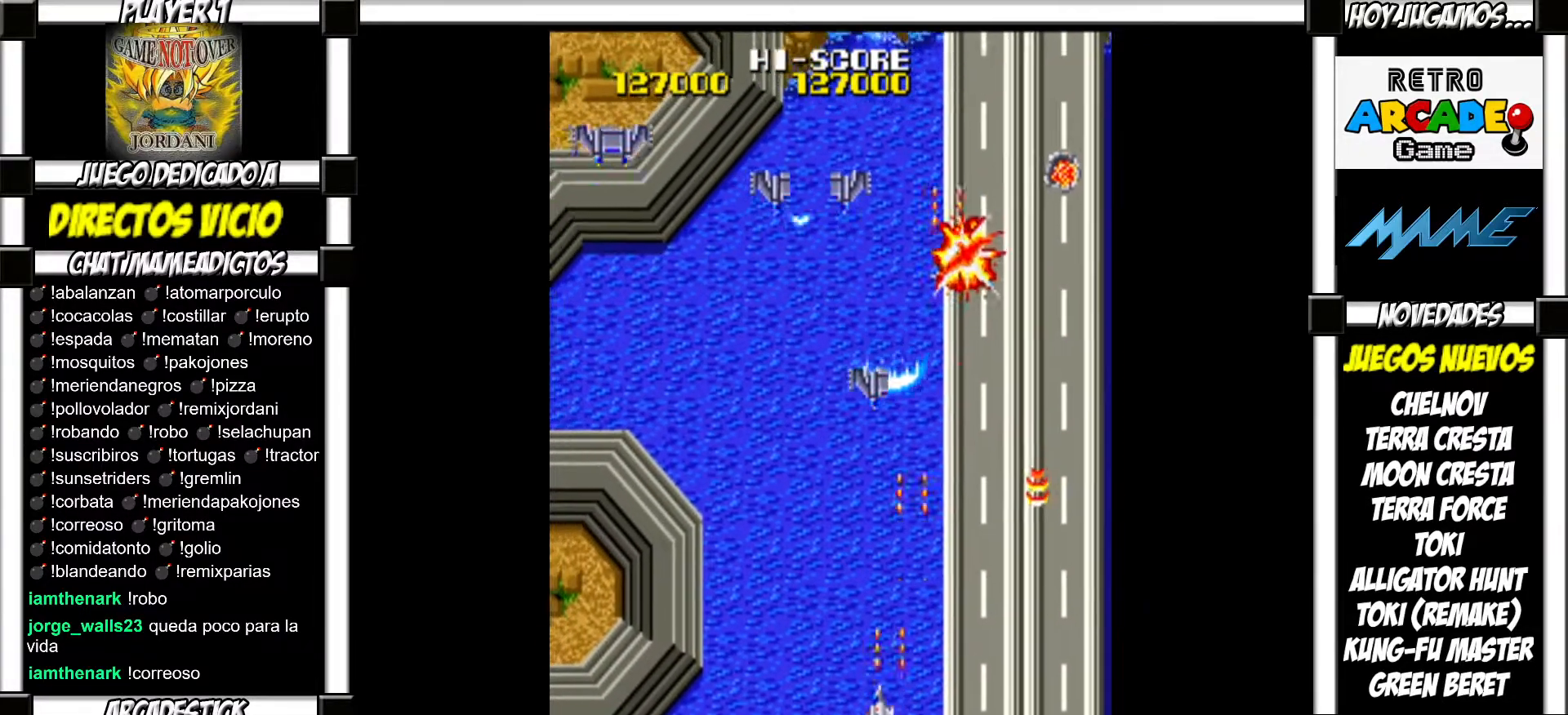
{"buttons": ["SQUARE"], "events": [[50, "SQUARE", "down"], [100, "SQUARE", "up"], [183, "SQUARE", "down"], [233, "SQUARE", "up"], [350, "SQUARE", "down"], [383, "SQUARE", "up"], [483, "SQUARE", "down"]]}
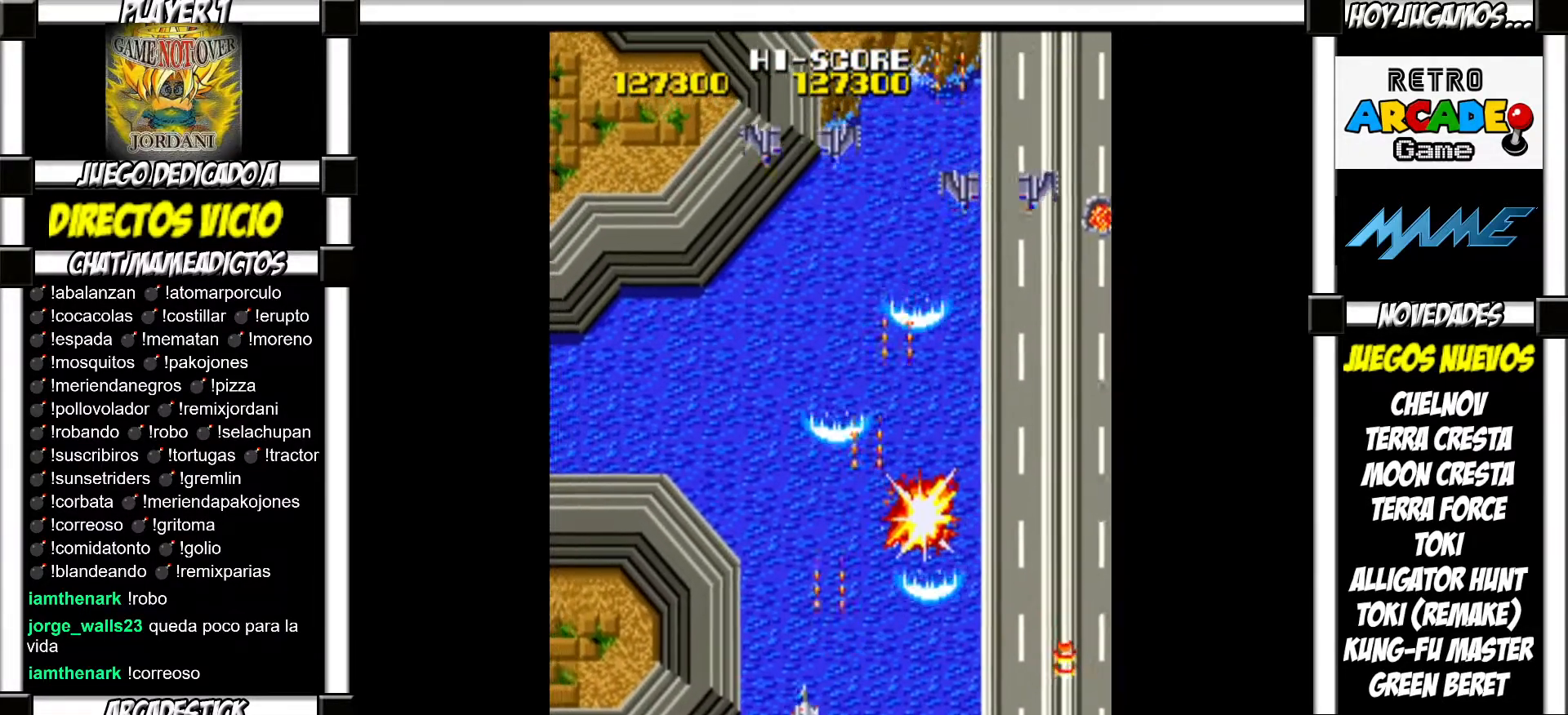
{"buttons": [], "events": [[33, "SQUARE", "up"], [117, "SQUARE", "down"], [167, "SQUARE", "up"], [267, "SQUARE", "down"], [317, "SQUARE", "up"], [400, "SQUARE", "down"], [450, "SQUARE", "up"]]}
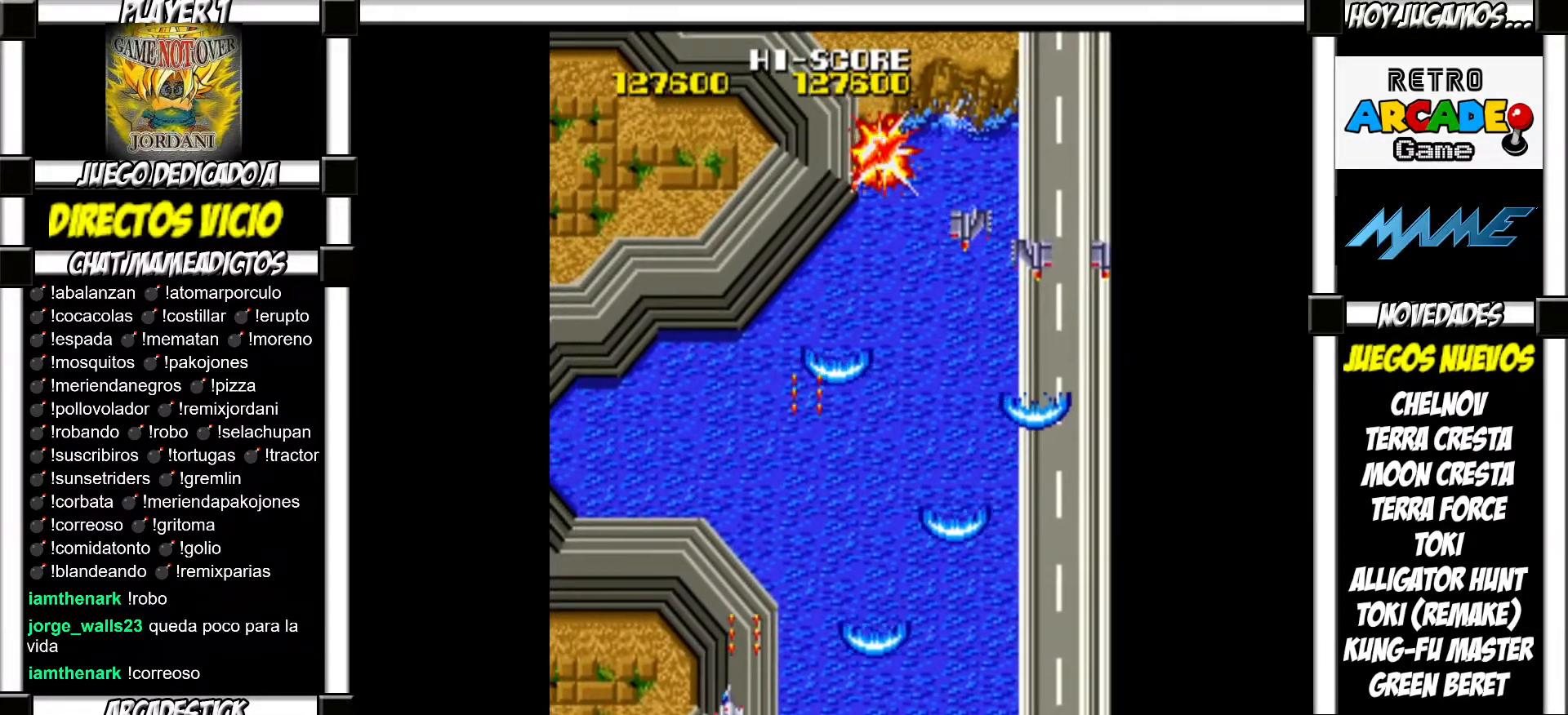
{"buttons": ["SQUARE"], "events": [[67, "SQUARE", "down"], [117, "SQUARE", "up"], [217, "SQUARE", "down"], [250, "SQUARE", "up"], [367, "SQUARE", "down"], [400, "SQUARE", "up"], [500, "SQUARE", "down"]]}
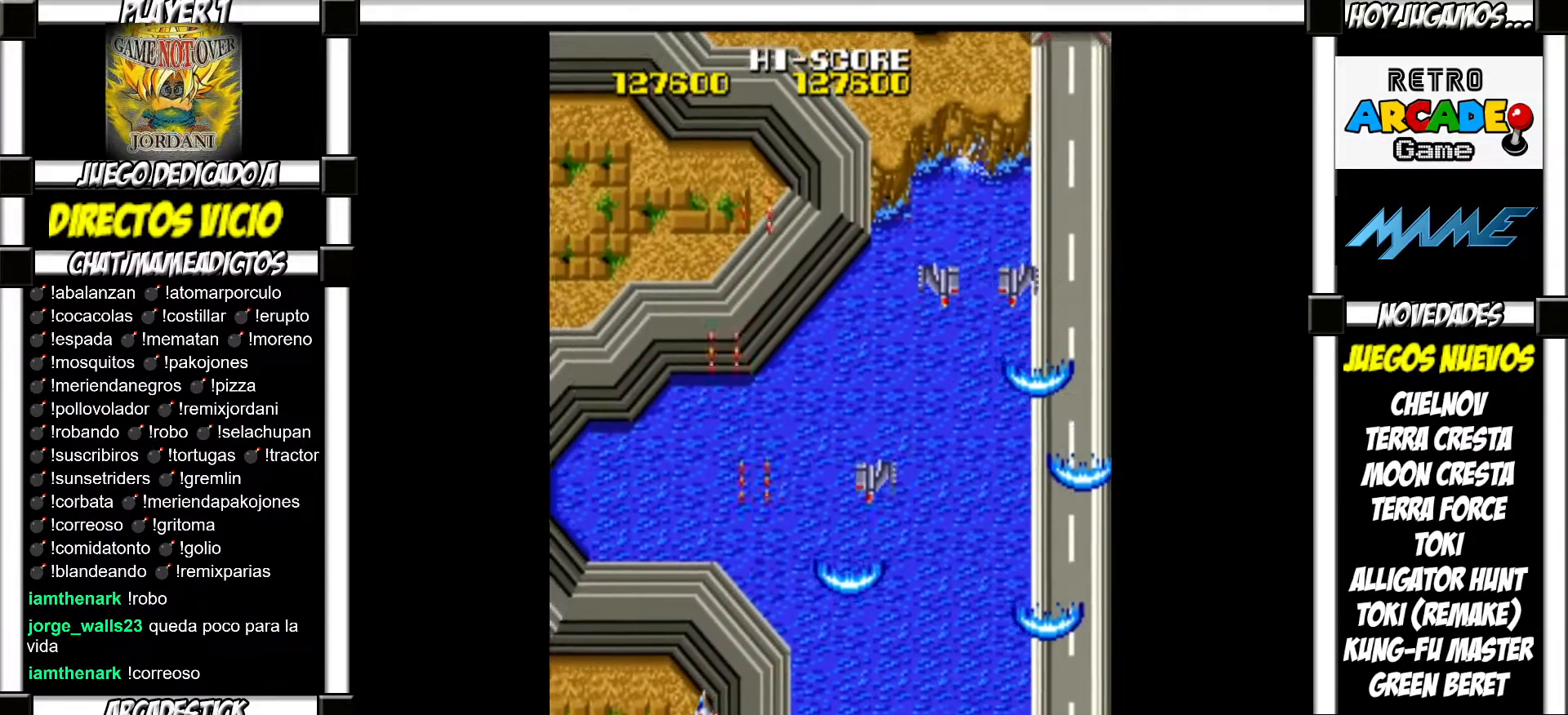
{"buttons": [], "events": [[50, "SQUARE", "up"], [150, "SQUARE", "down"], [183, "SQUARE", "up"], [283, "SQUARE", "down"], [333, "SQUARE", "up"], [433, "SQUARE", "down"], [467, "SQUARE", "up"]]}